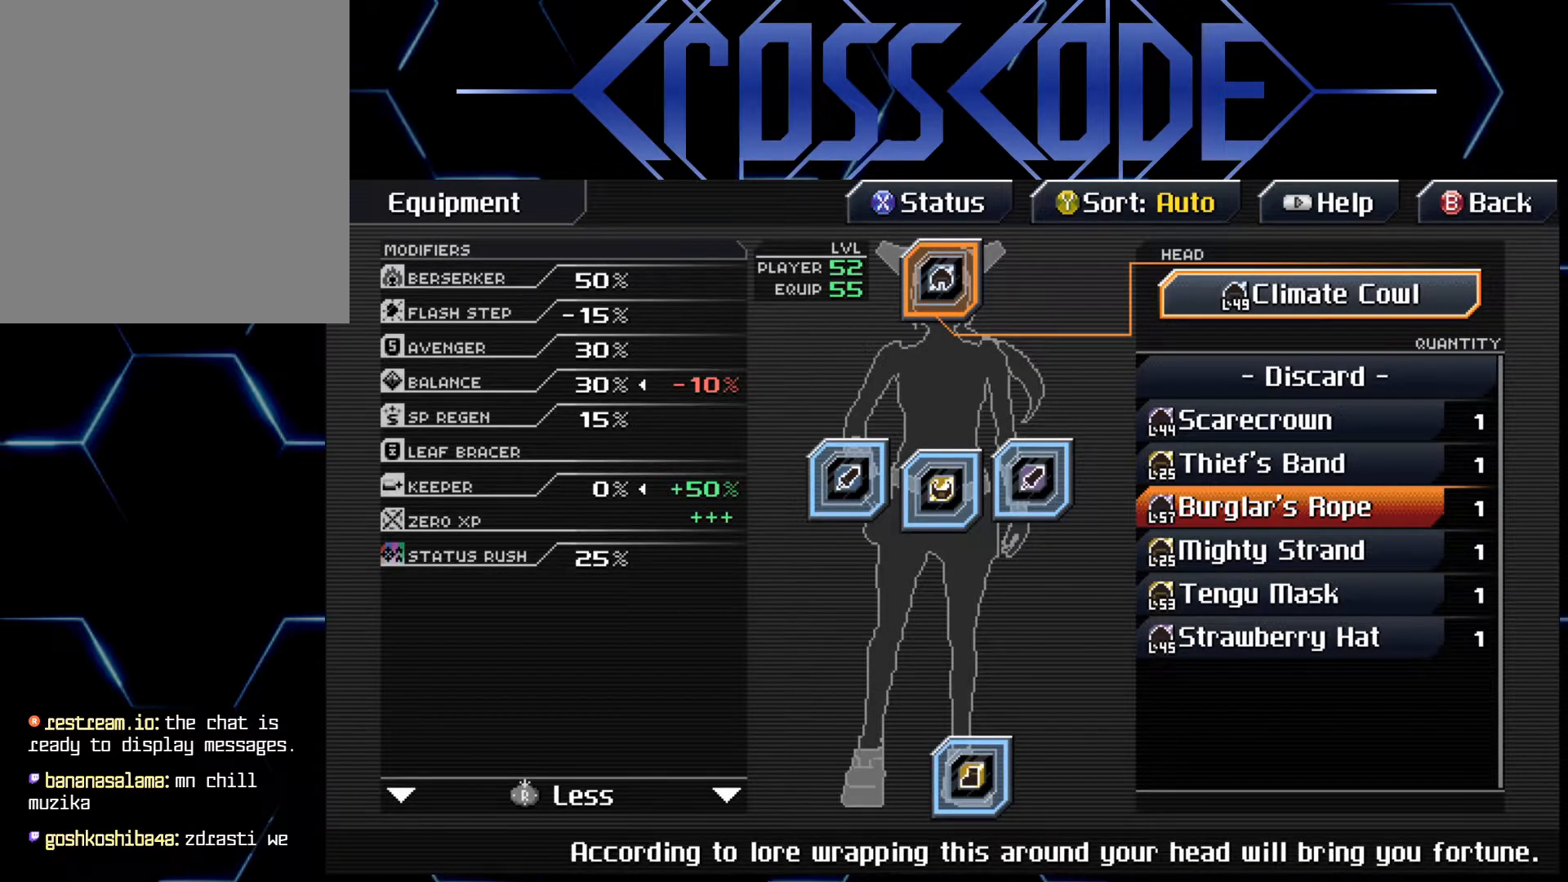
Gameplay with a controller (Xbox layout); each line is a JSON object with the inputs held at the frame after it. "events" lists button and stick changes between this image and that frame as [ms after this image, input, new state], when the widget could be followed in between.
{"buttons": [], "left_stick": "center", "right_stick": "center", "events": [[317, "B", "down"], [400, "B", "up"]]}
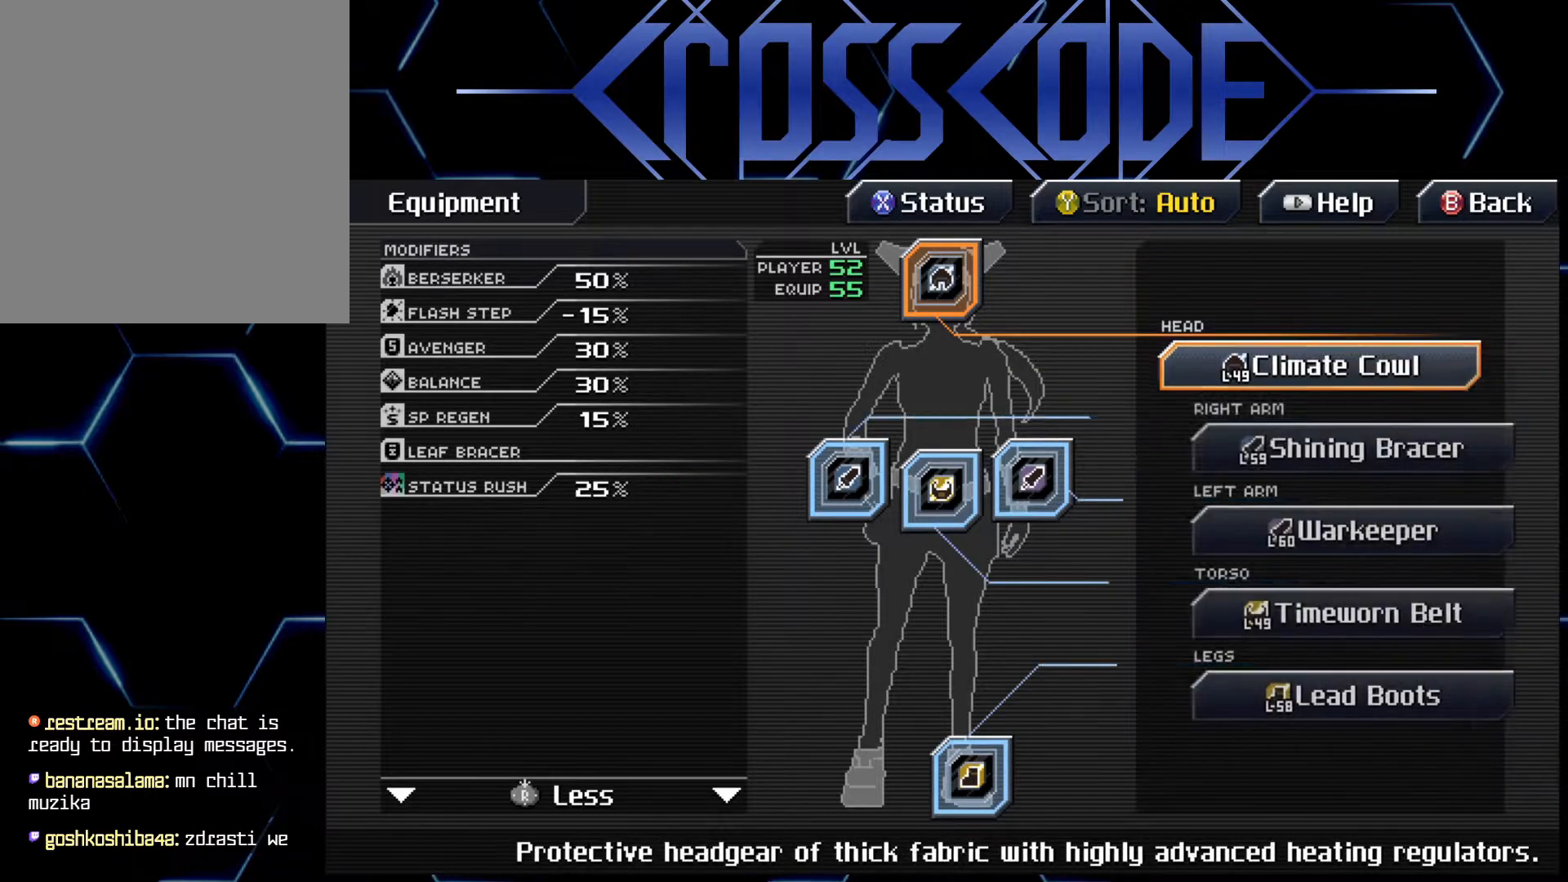
{"buttons": [], "left_stick": "center", "right_stick": "center", "events": []}
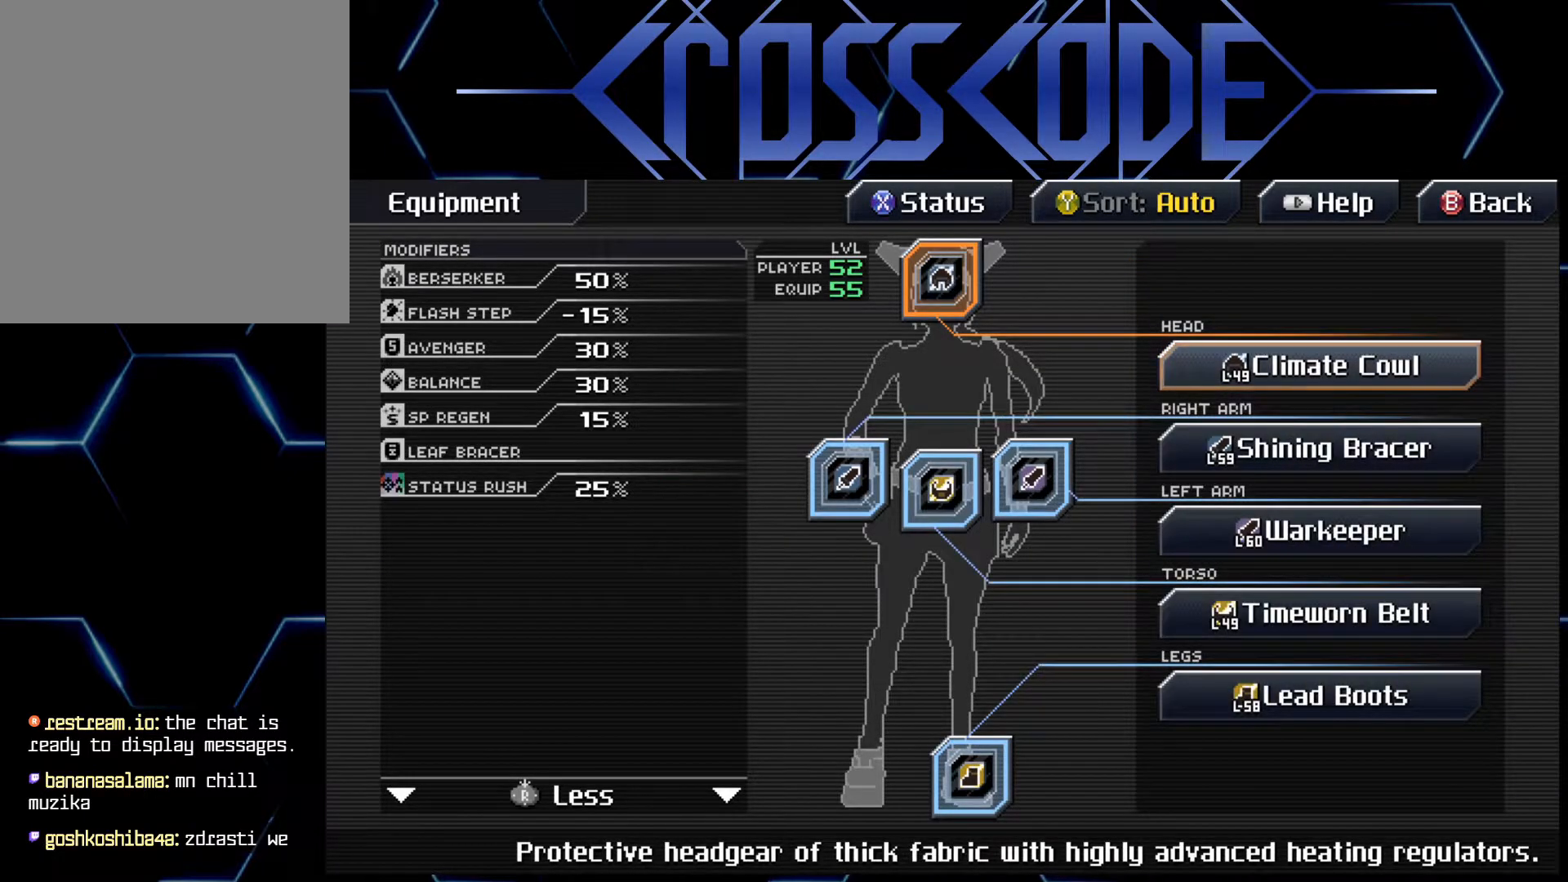
{"buttons": ["B"], "left_stick": "center", "right_stick": "center", "events": [[450, "B", "down"]]}
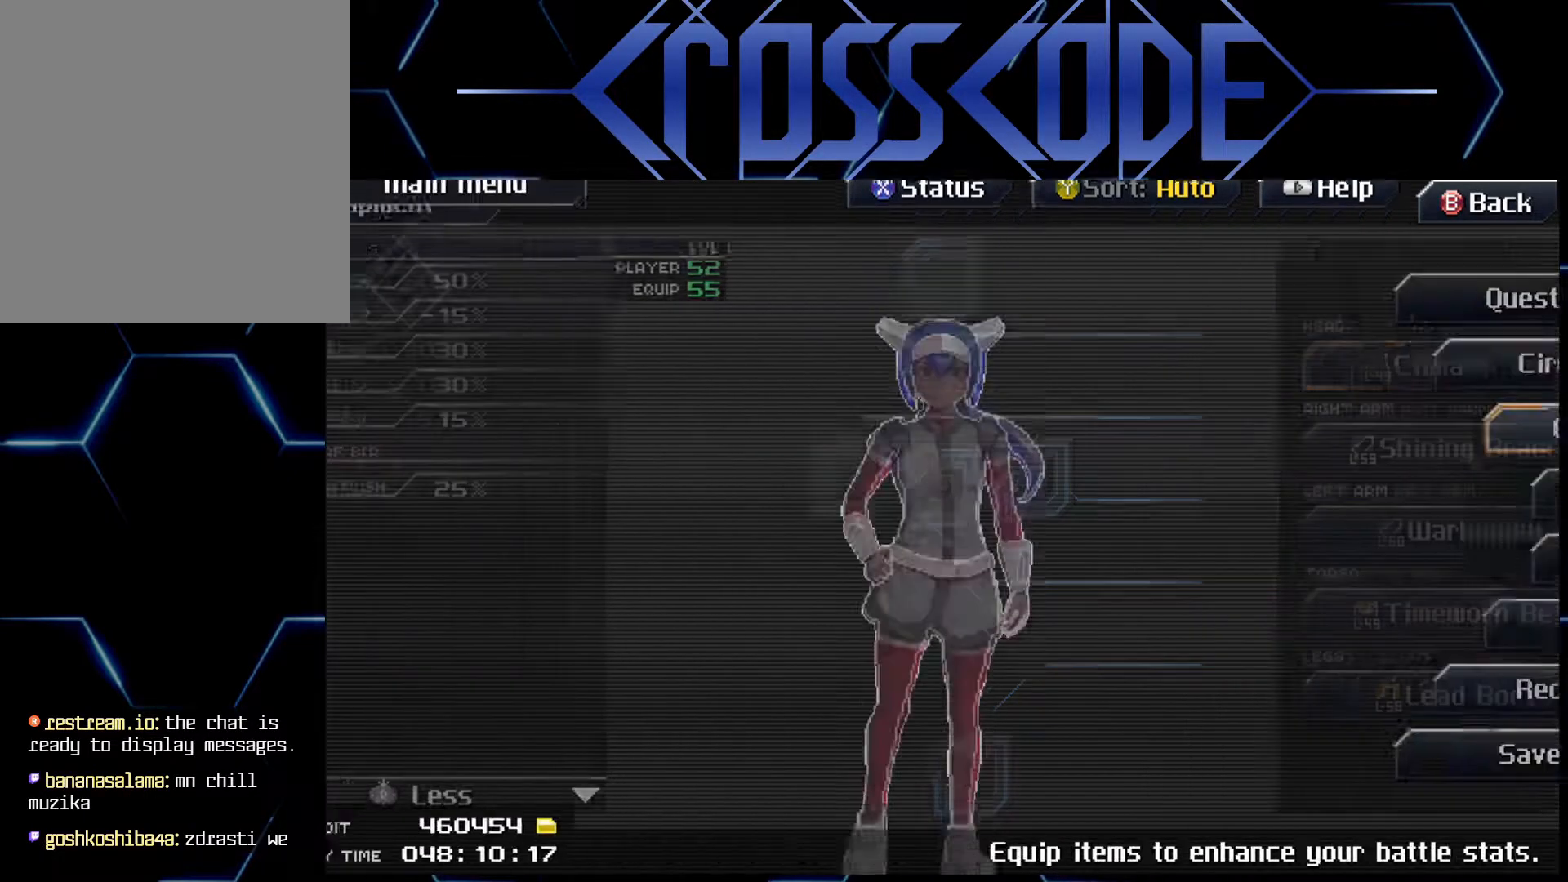
{"buttons": [], "left_stick": "center", "right_stick": "center", "events": [[33, "B", "up"], [417, "B", "down"], [500, "B", "up"]]}
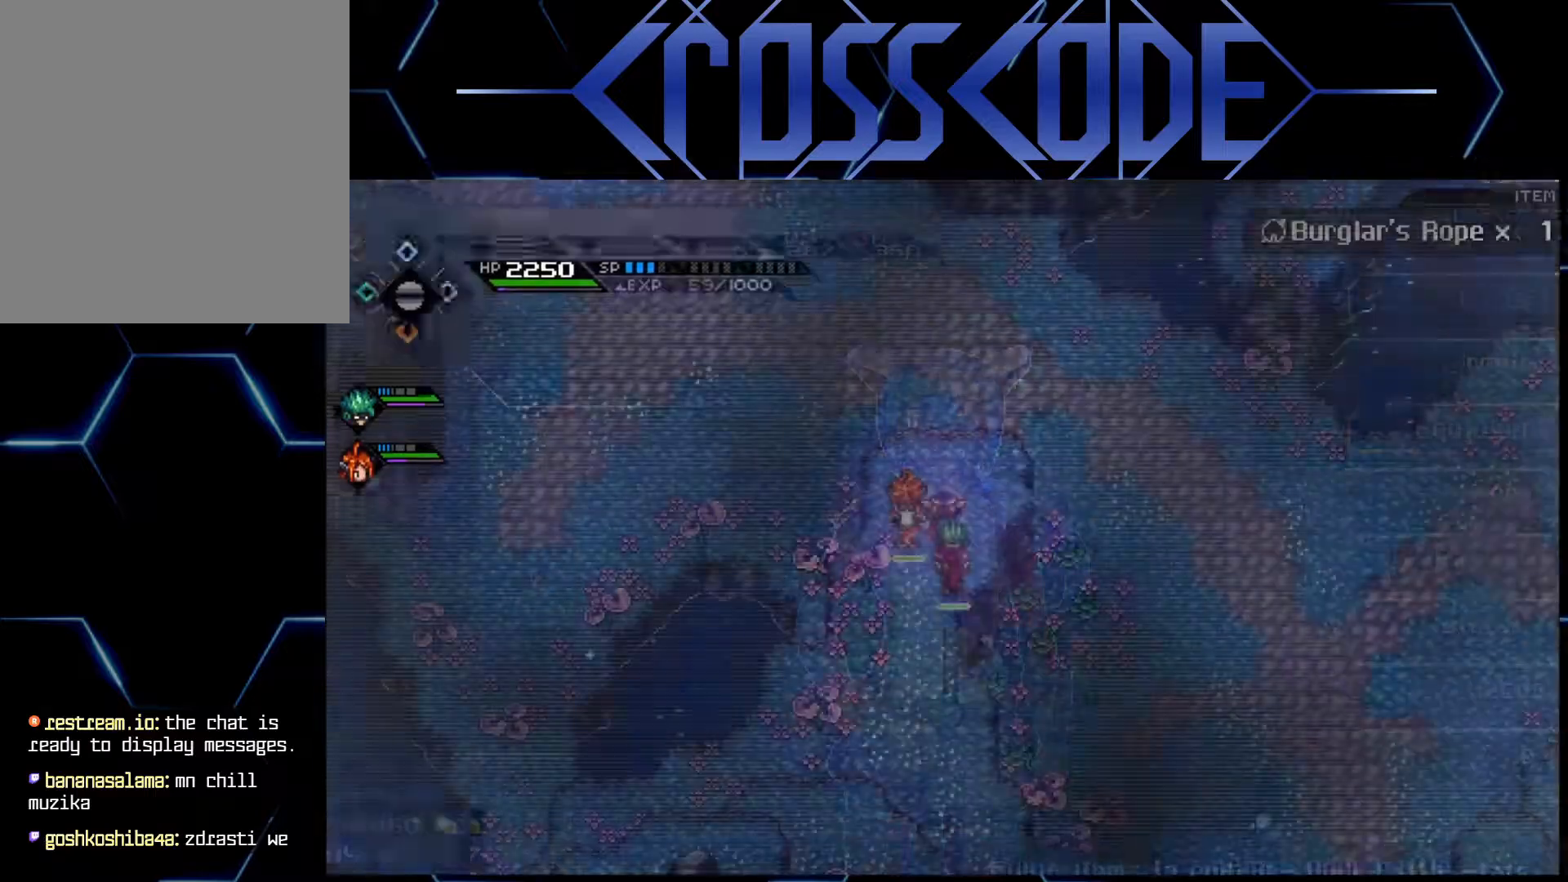
{"buttons": [], "left_stick": "center", "right_stick": "center", "events": []}
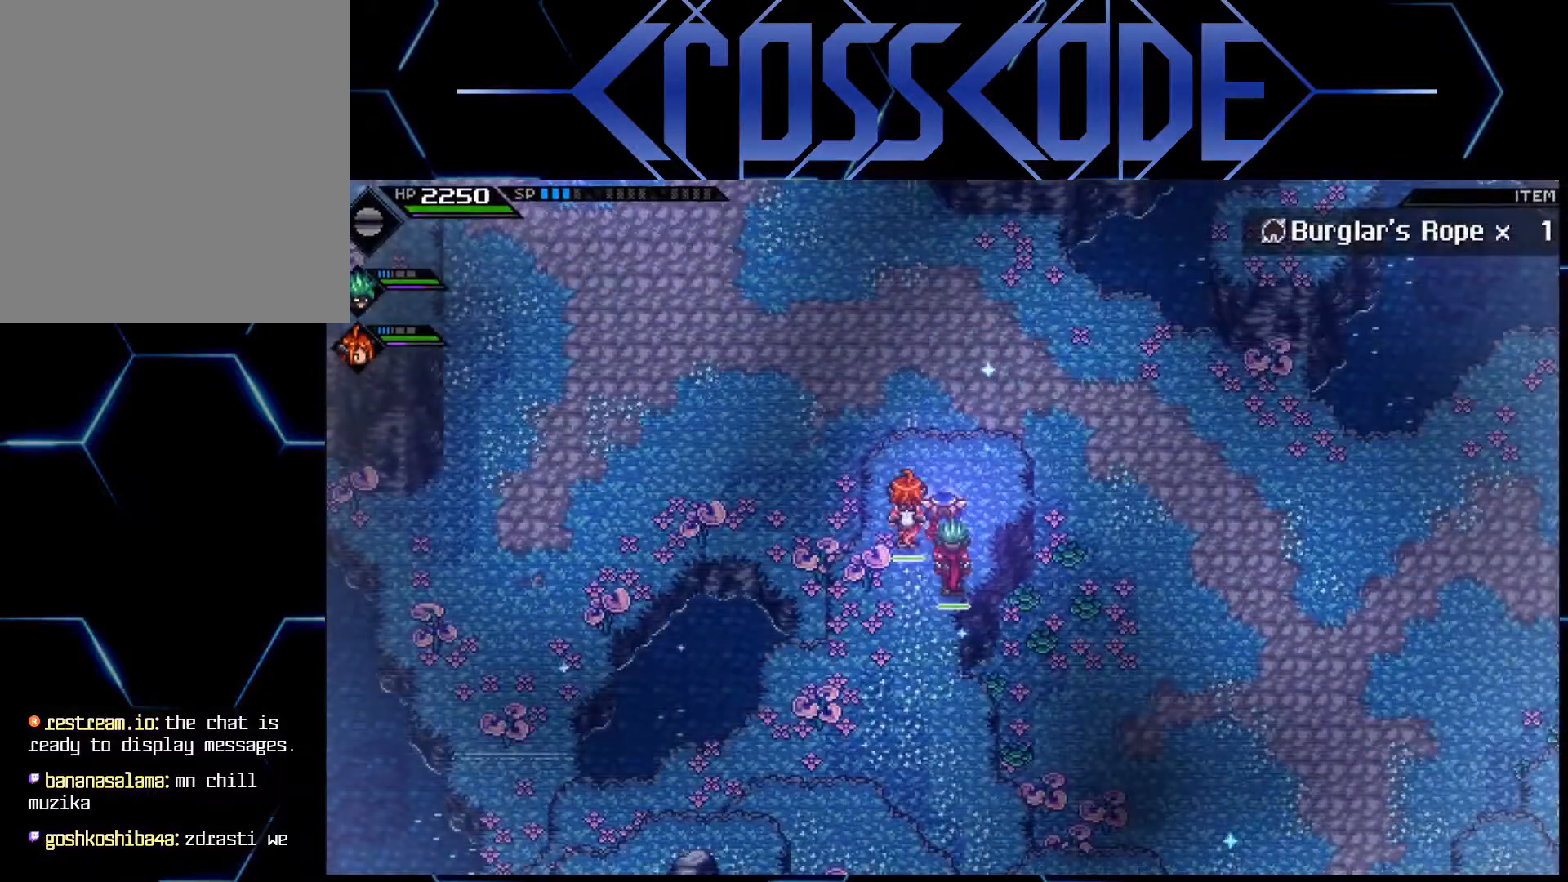
{"buttons": [], "left_stick": "center", "right_stick": "center", "events": []}
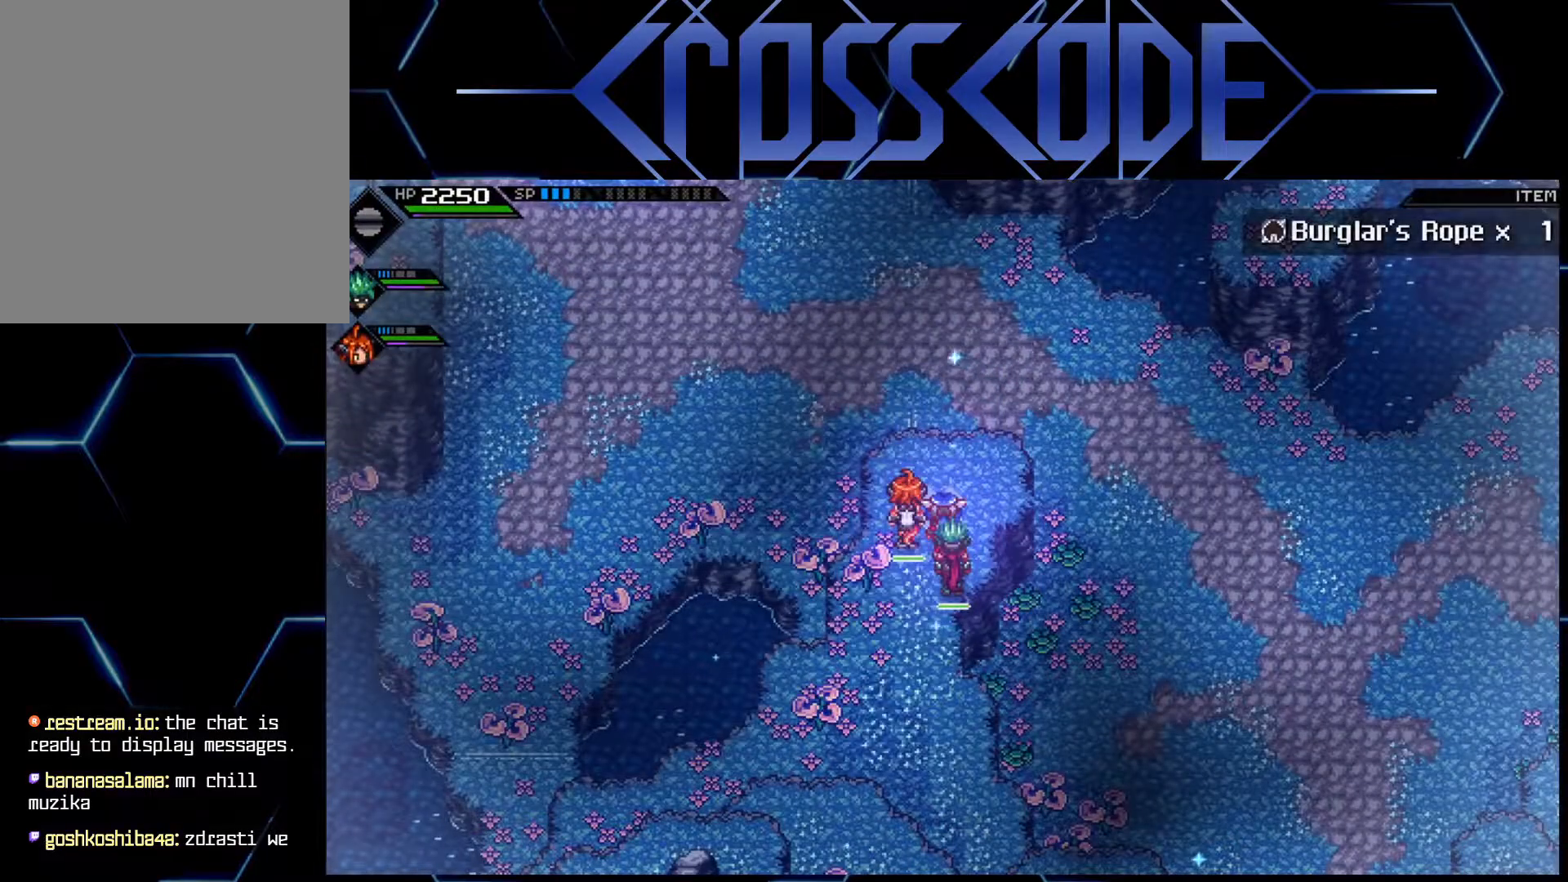
{"buttons": [], "left_stick": "center", "right_stick": "center", "events": []}
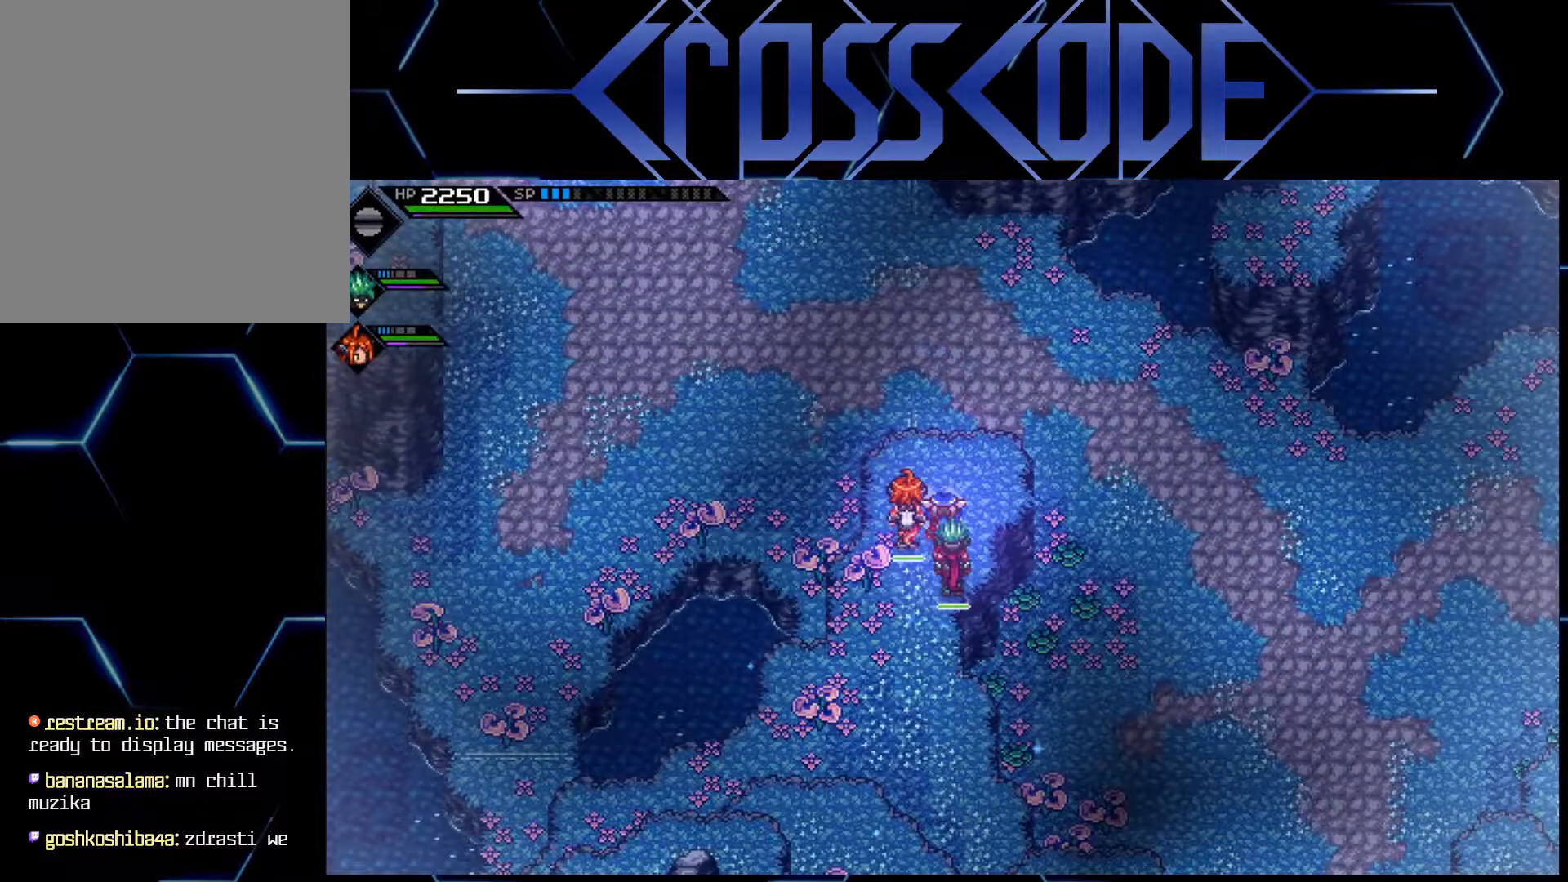
{"buttons": [], "left_stick": "center", "right_stick": "center", "events": [[167, "SELECT", "down"], [300, "SELECT", "up"]]}
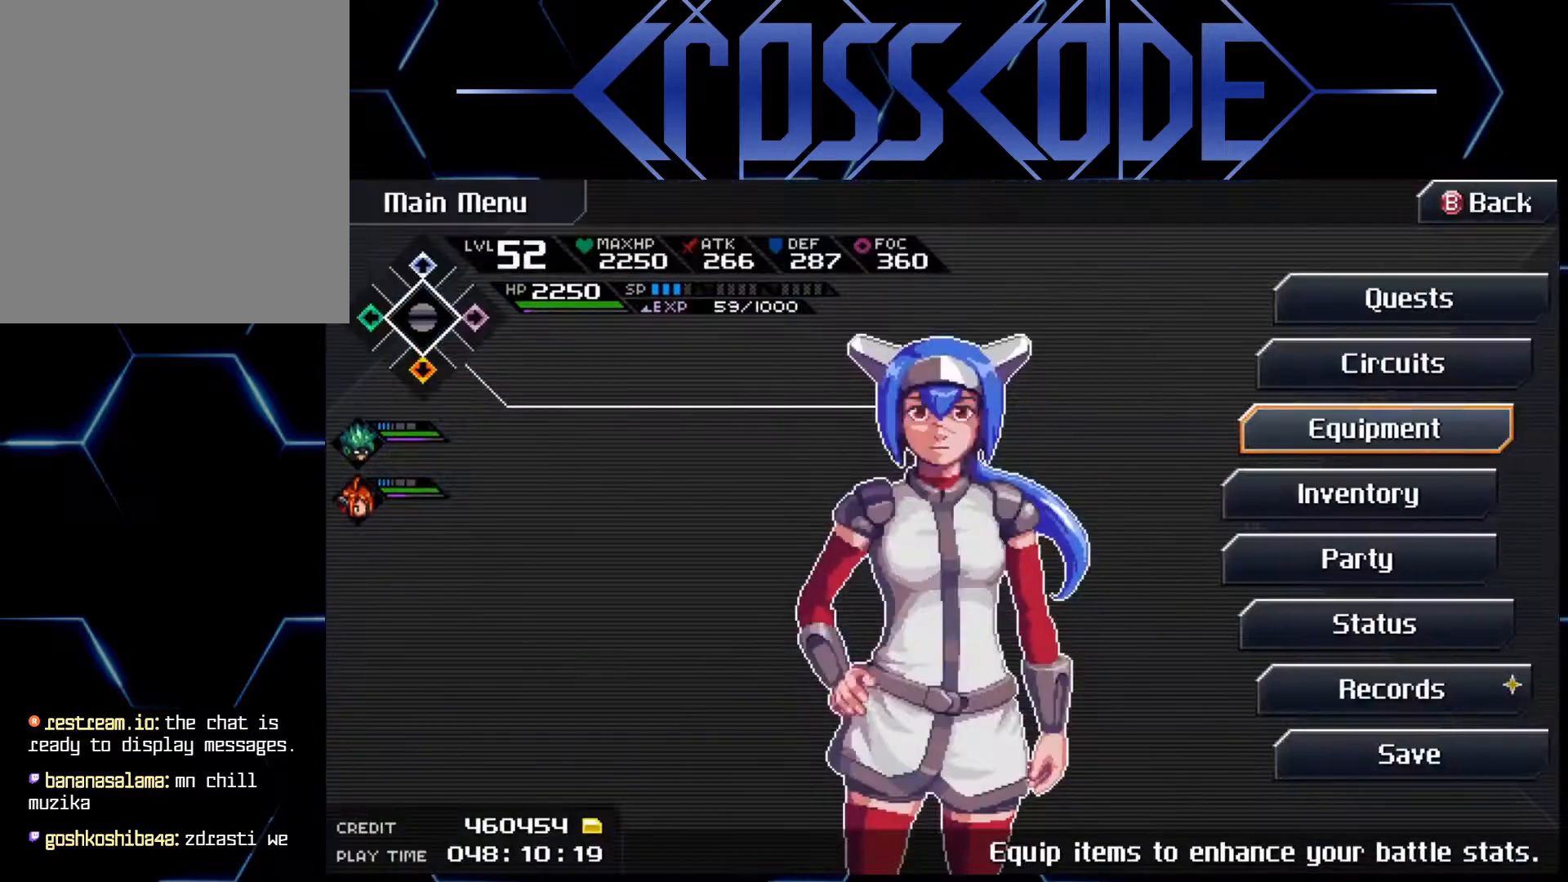
{"buttons": [], "left_stick": "center", "right_stick": "center", "events": []}
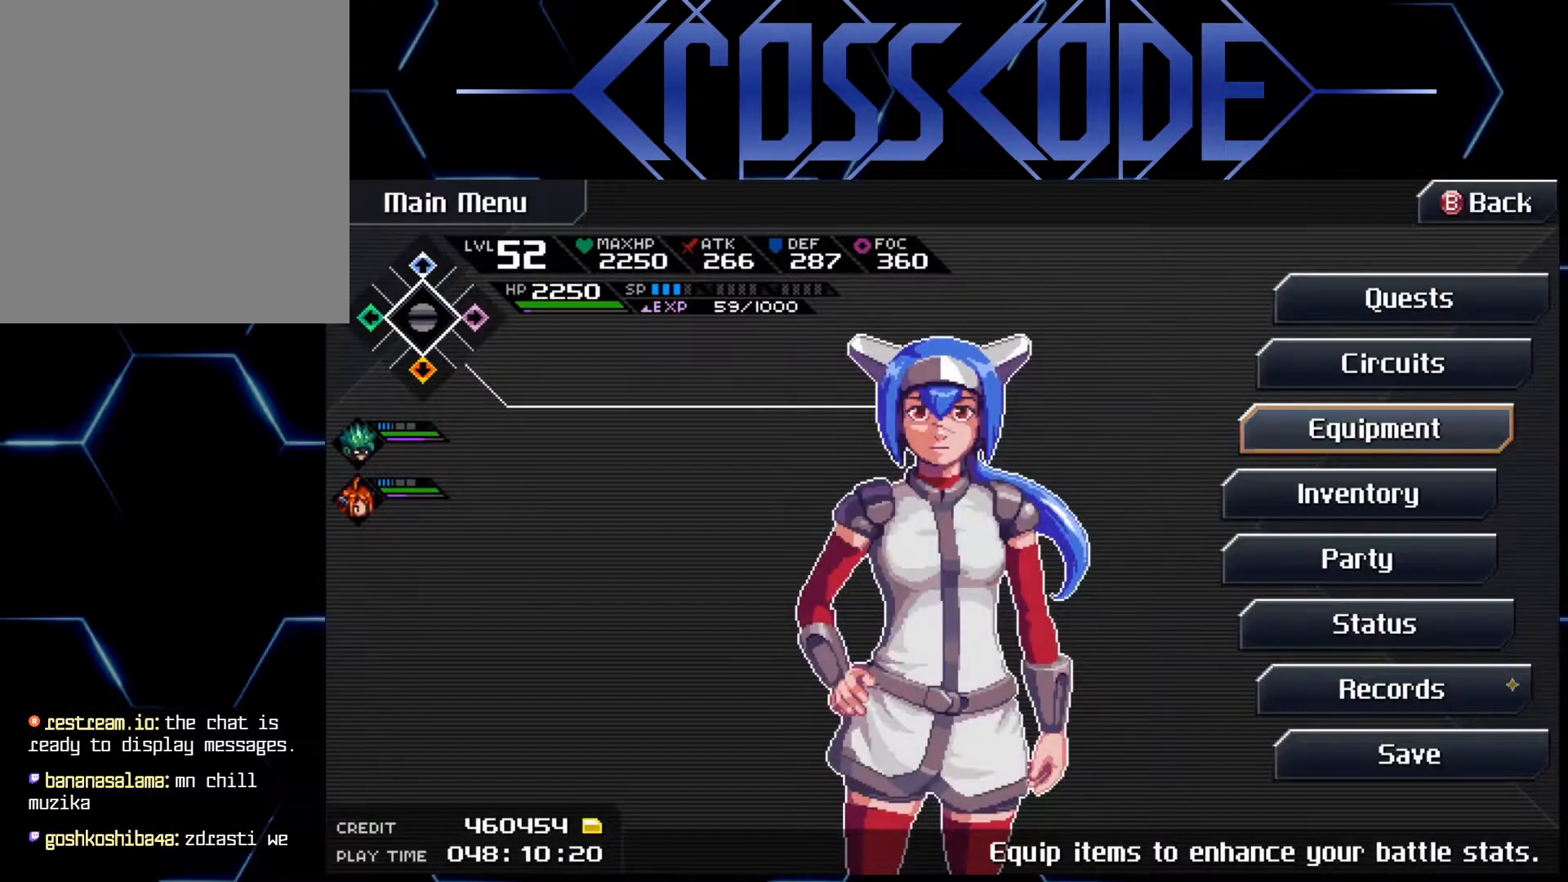
{"buttons": [], "left_stick": "center", "right_stick": "center", "events": [[300, "SELECT", "down"], [400, "SELECT", "up"]]}
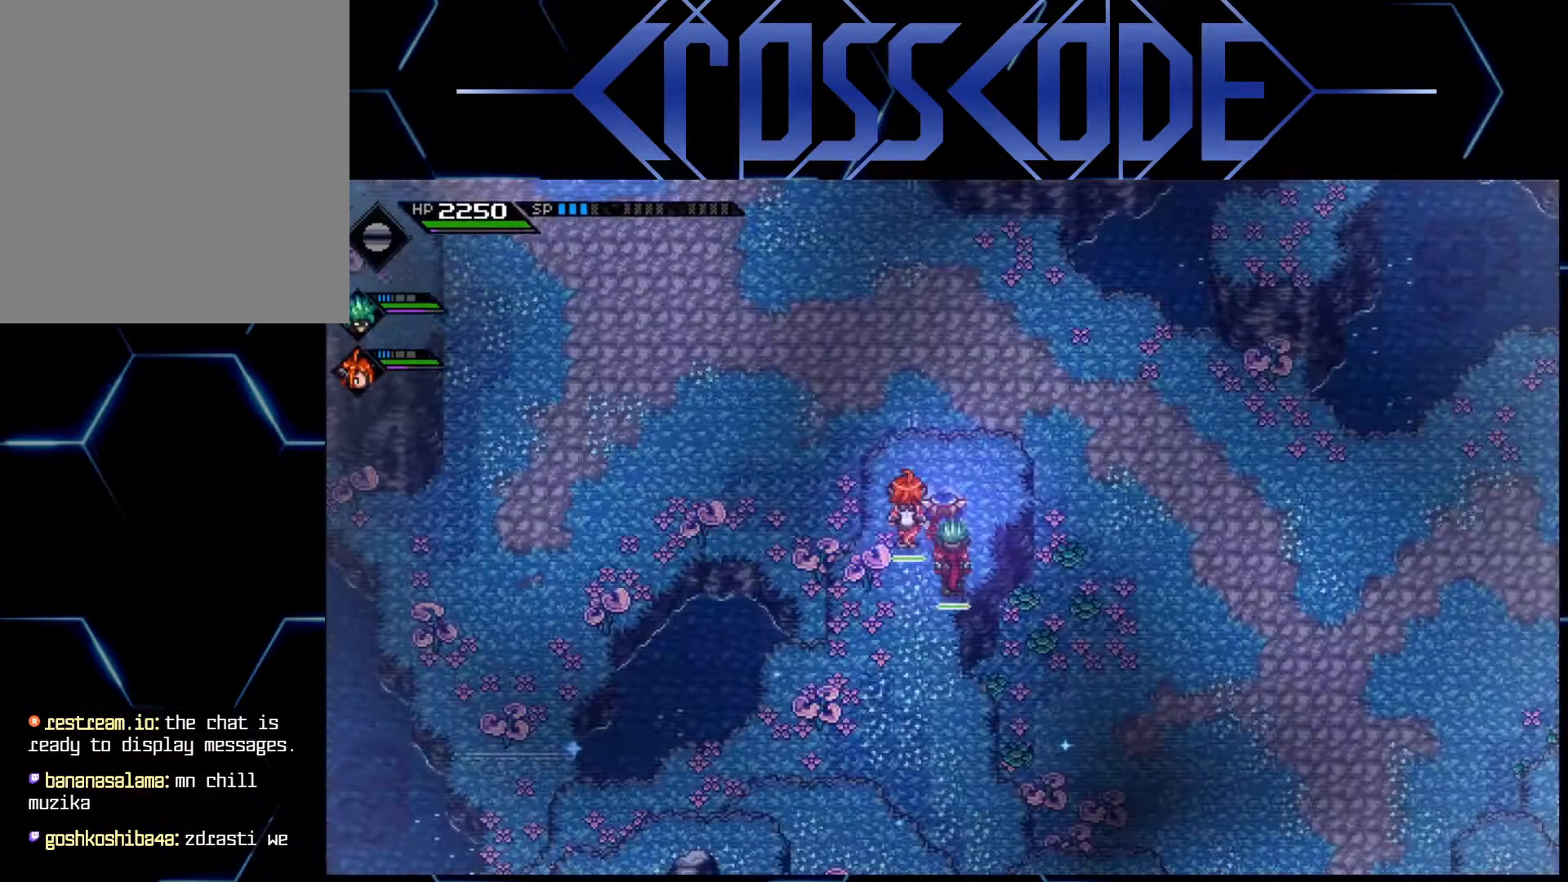
{"buttons": [], "left_stick": "center", "right_stick": "center", "events": []}
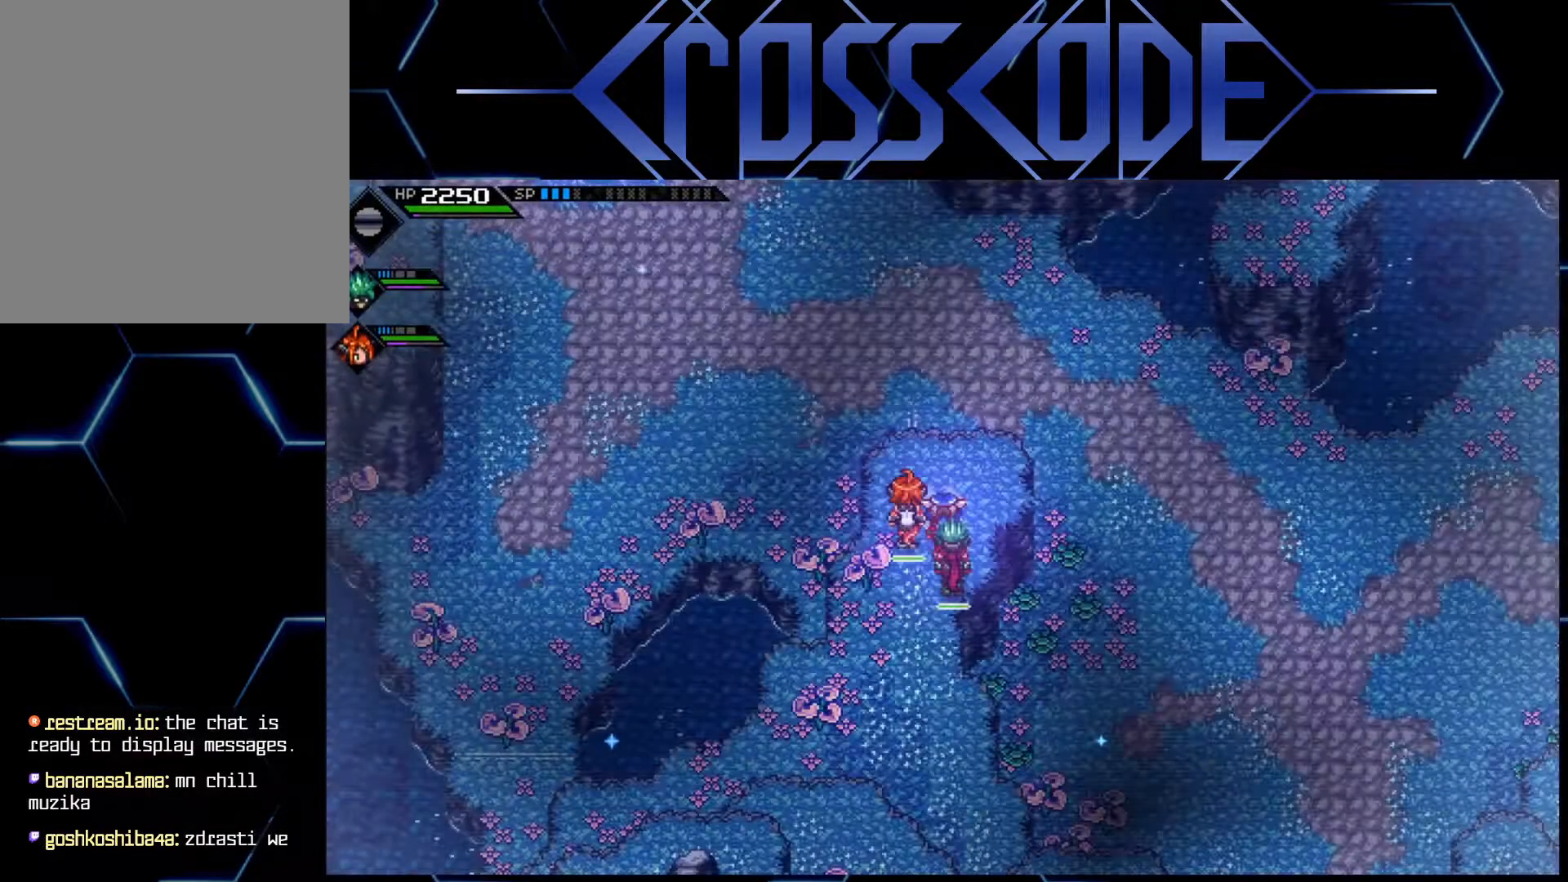
{"buttons": [], "left_stick": "center", "right_stick": "center", "events": []}
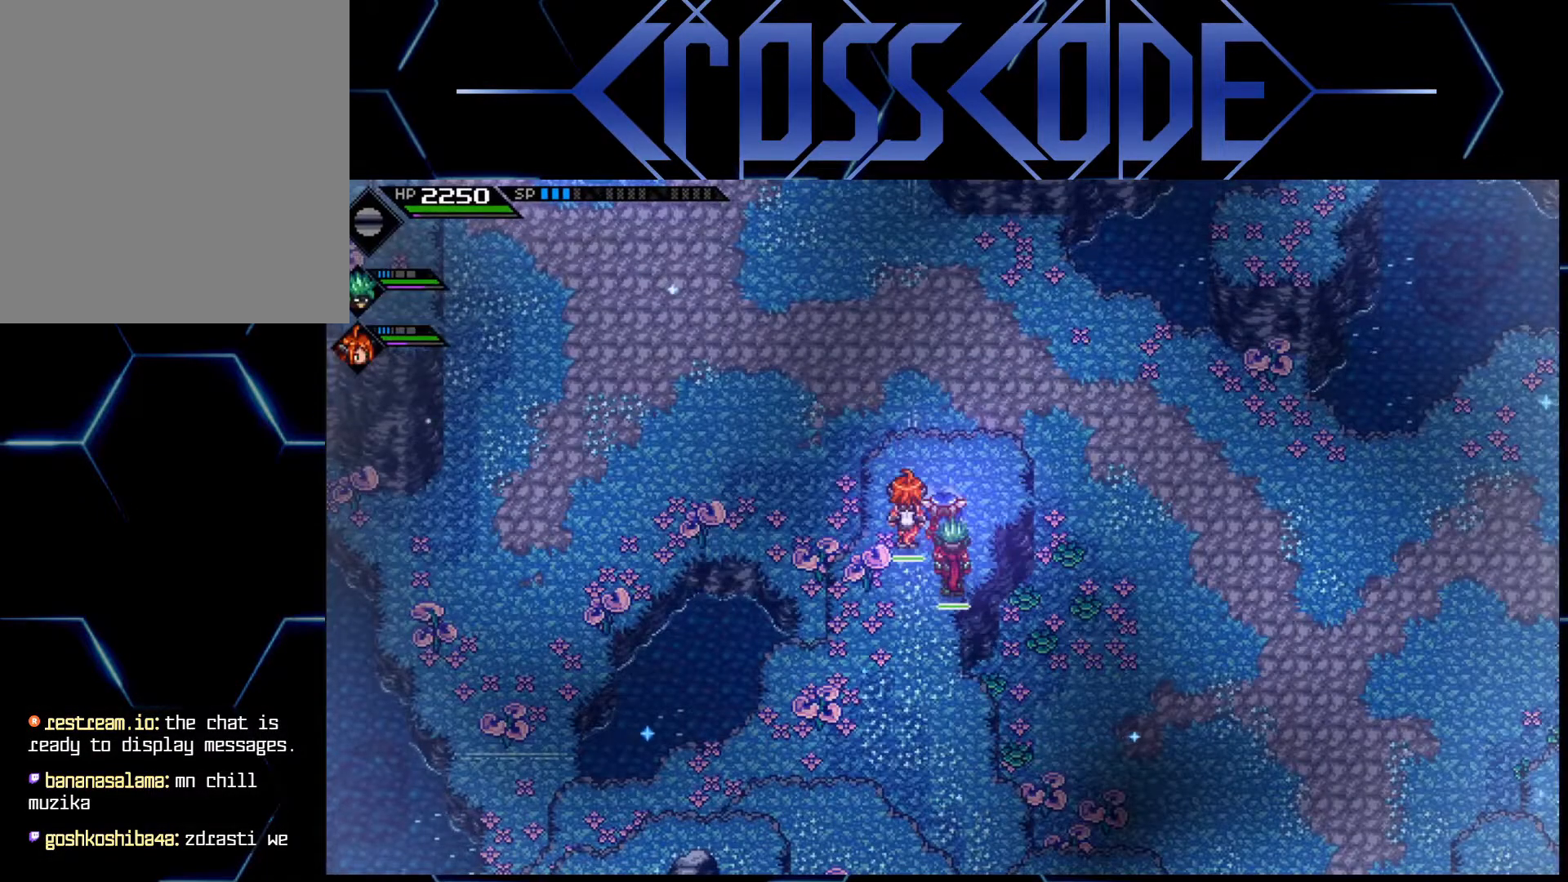
{"buttons": ["DPAD_UP"], "left_stick": "center", "right_stick": "center", "events": [[67, "SELECT", "down"], [200, "SELECT", "up"], [483, "DPAD_UP", "down"]]}
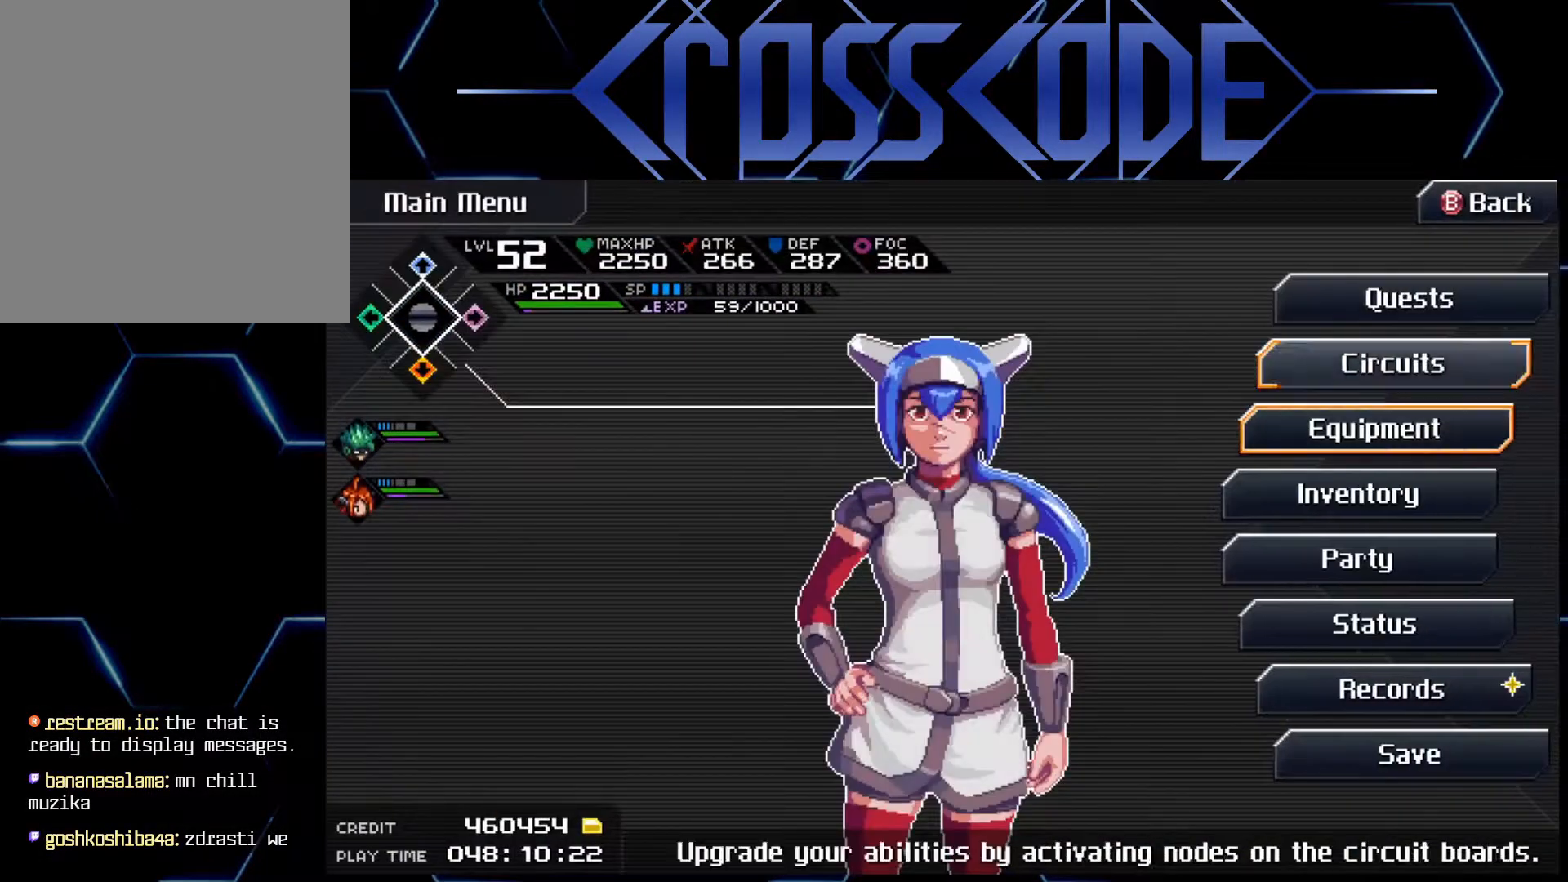
{"buttons": ["DPAD_UP"], "left_stick": "center", "right_stick": "center", "events": [[50, "DPAD_UP", "up"], [267, "DPAD_UP", "down"], [367, "DPAD_UP", "up"], [433, "DPAD_UP", "down"]]}
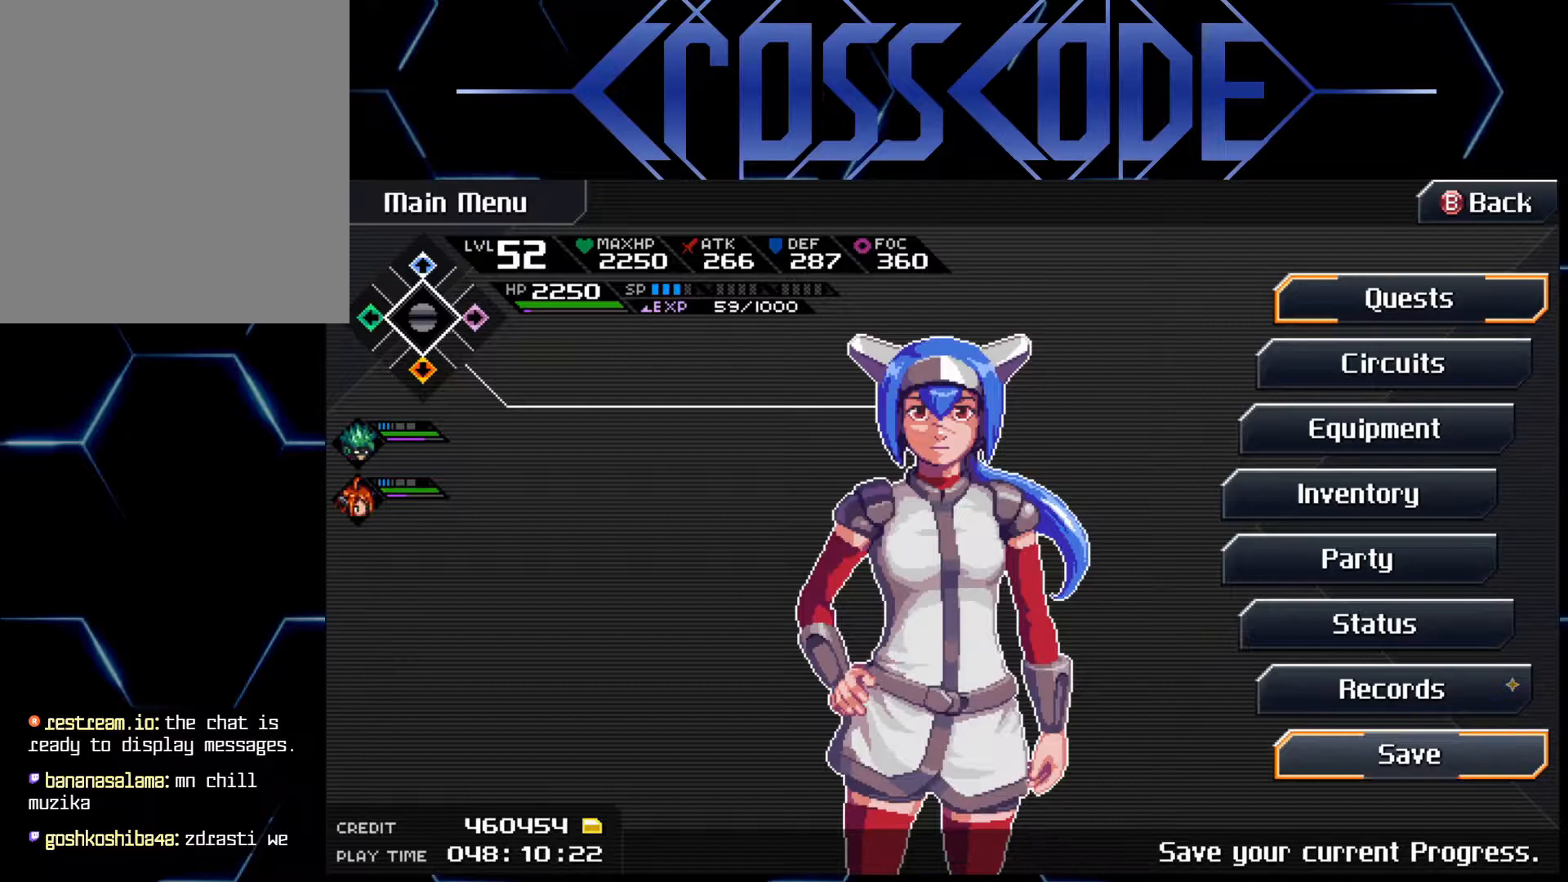
{"buttons": [], "left_stick": "center", "right_stick": "center", "events": [[50, "DPAD_UP", "up"], [267, "A", "down"], [333, "A", "up"]]}
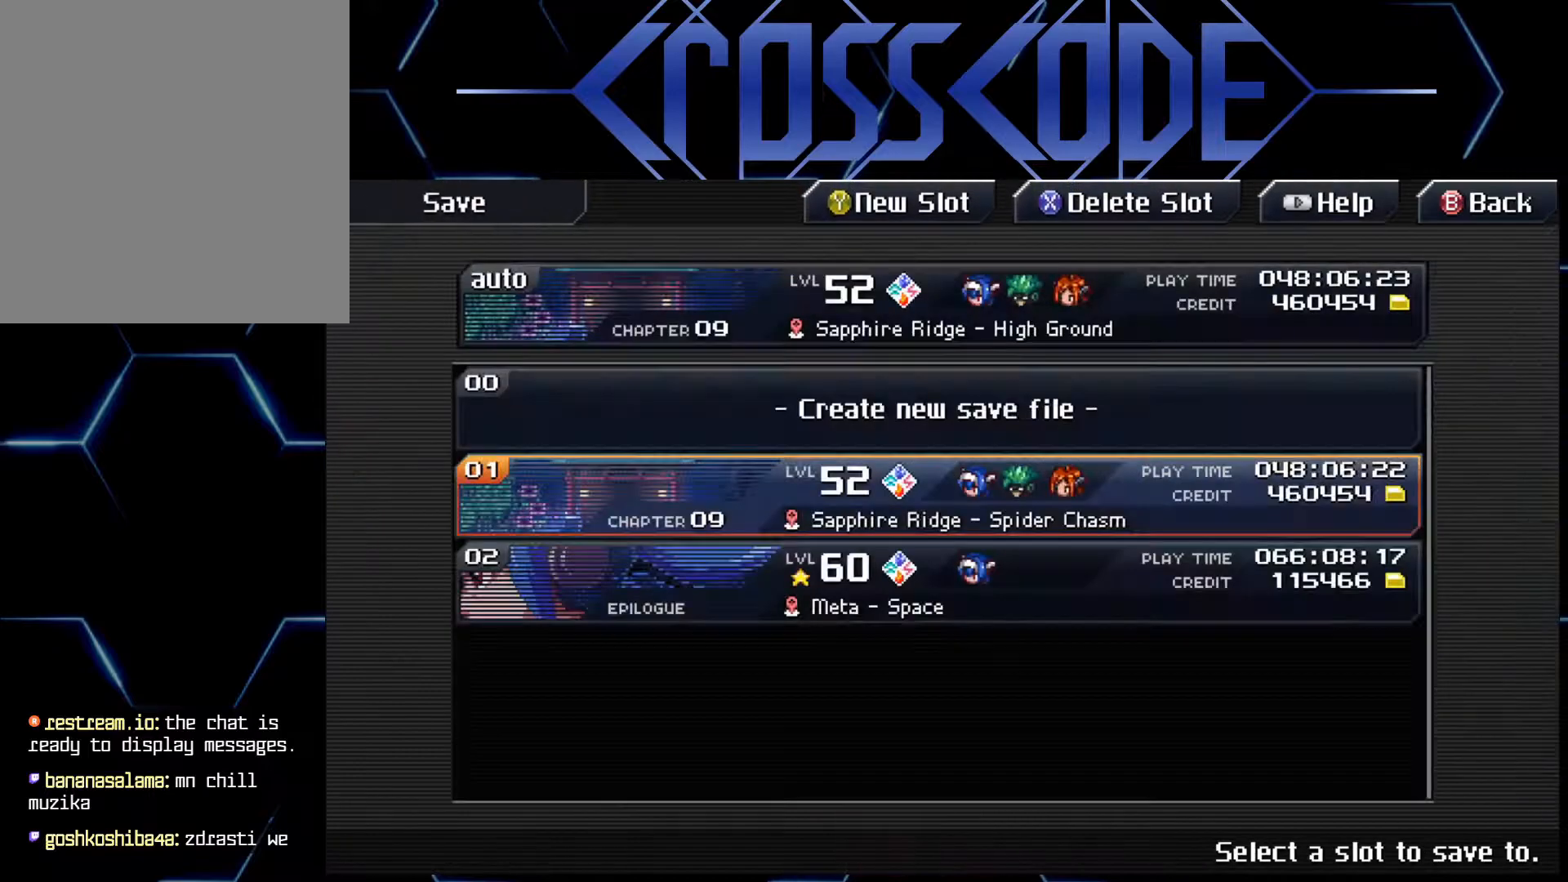
{"buttons": [], "left_stick": "center", "right_stick": "center", "events": [[250, "A", "down"], [367, "A", "up"]]}
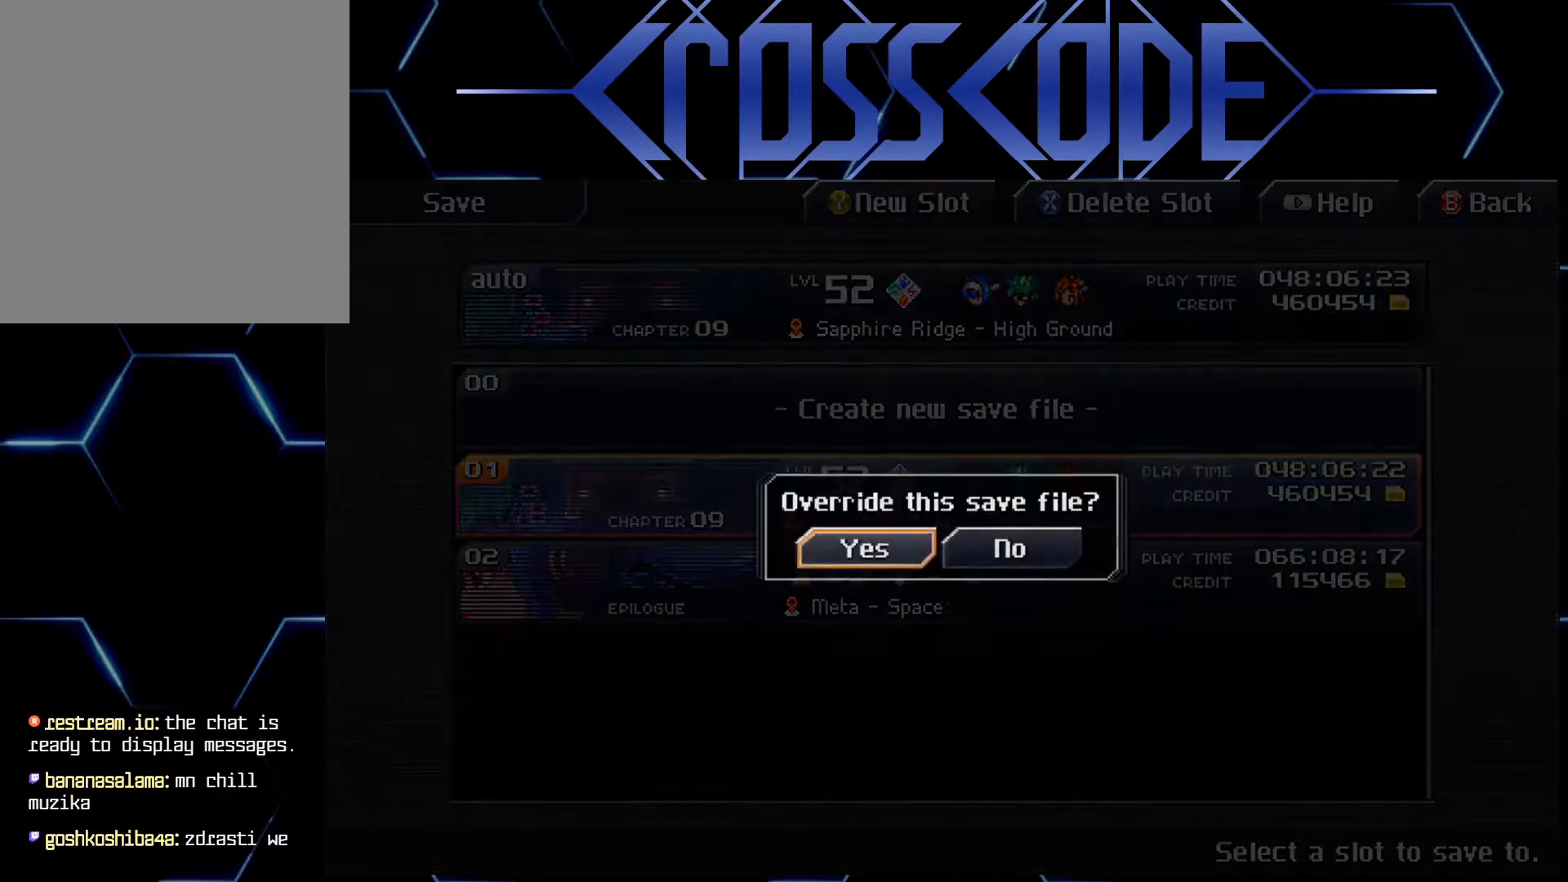
{"buttons": [], "left_stick": "center", "right_stick": "center", "events": [[33, "A", "down"], [117, "A", "up"]]}
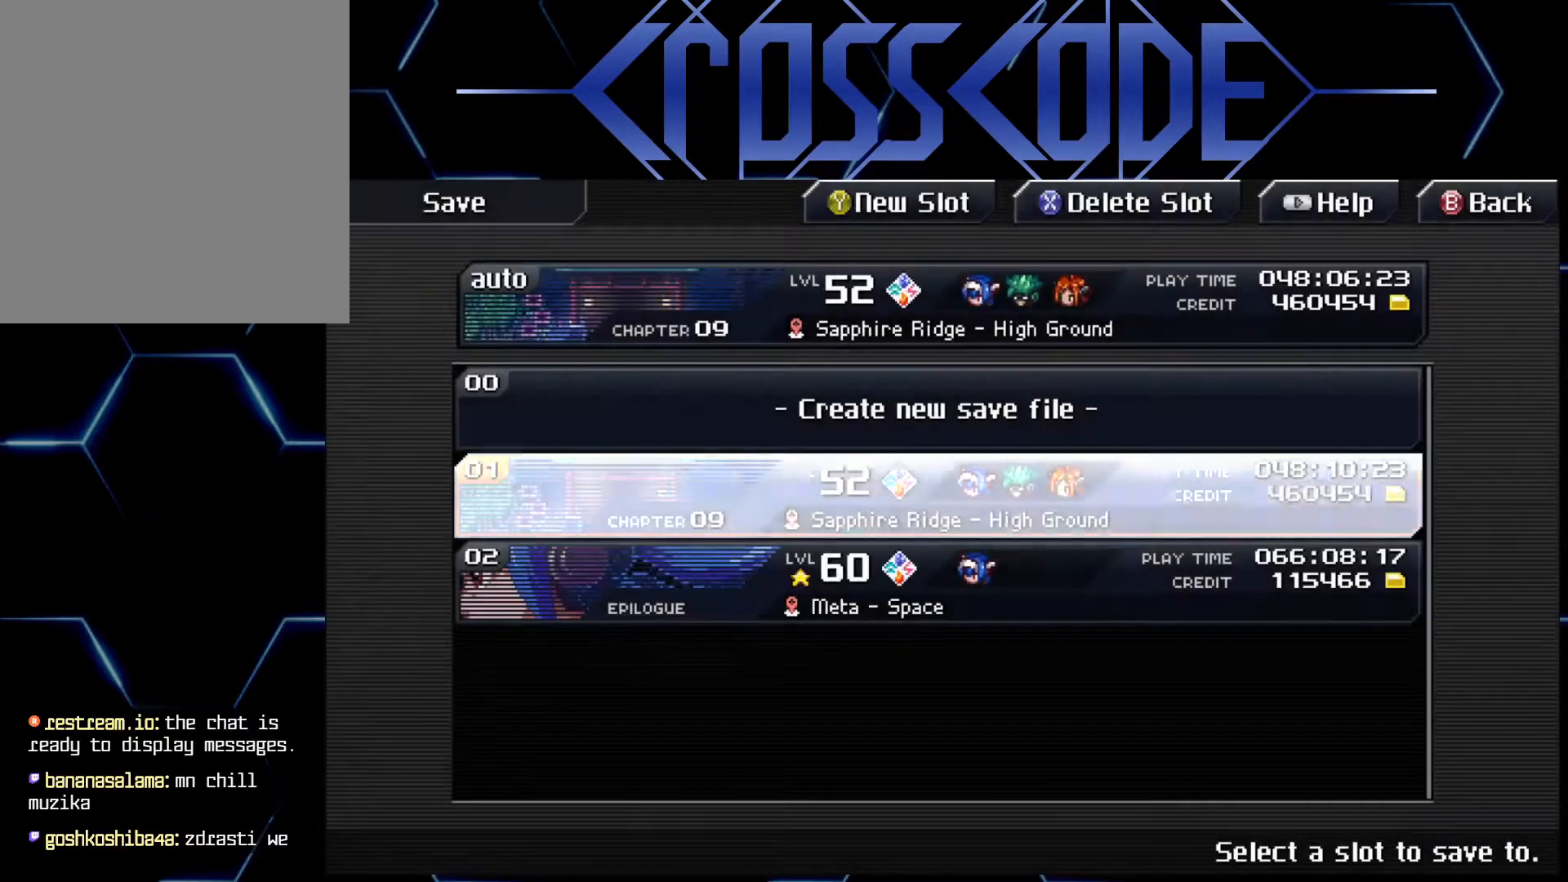
{"buttons": [], "left_stick": "center", "right_stick": "center", "events": [[133, "B", "down"], [217, "B", "up"]]}
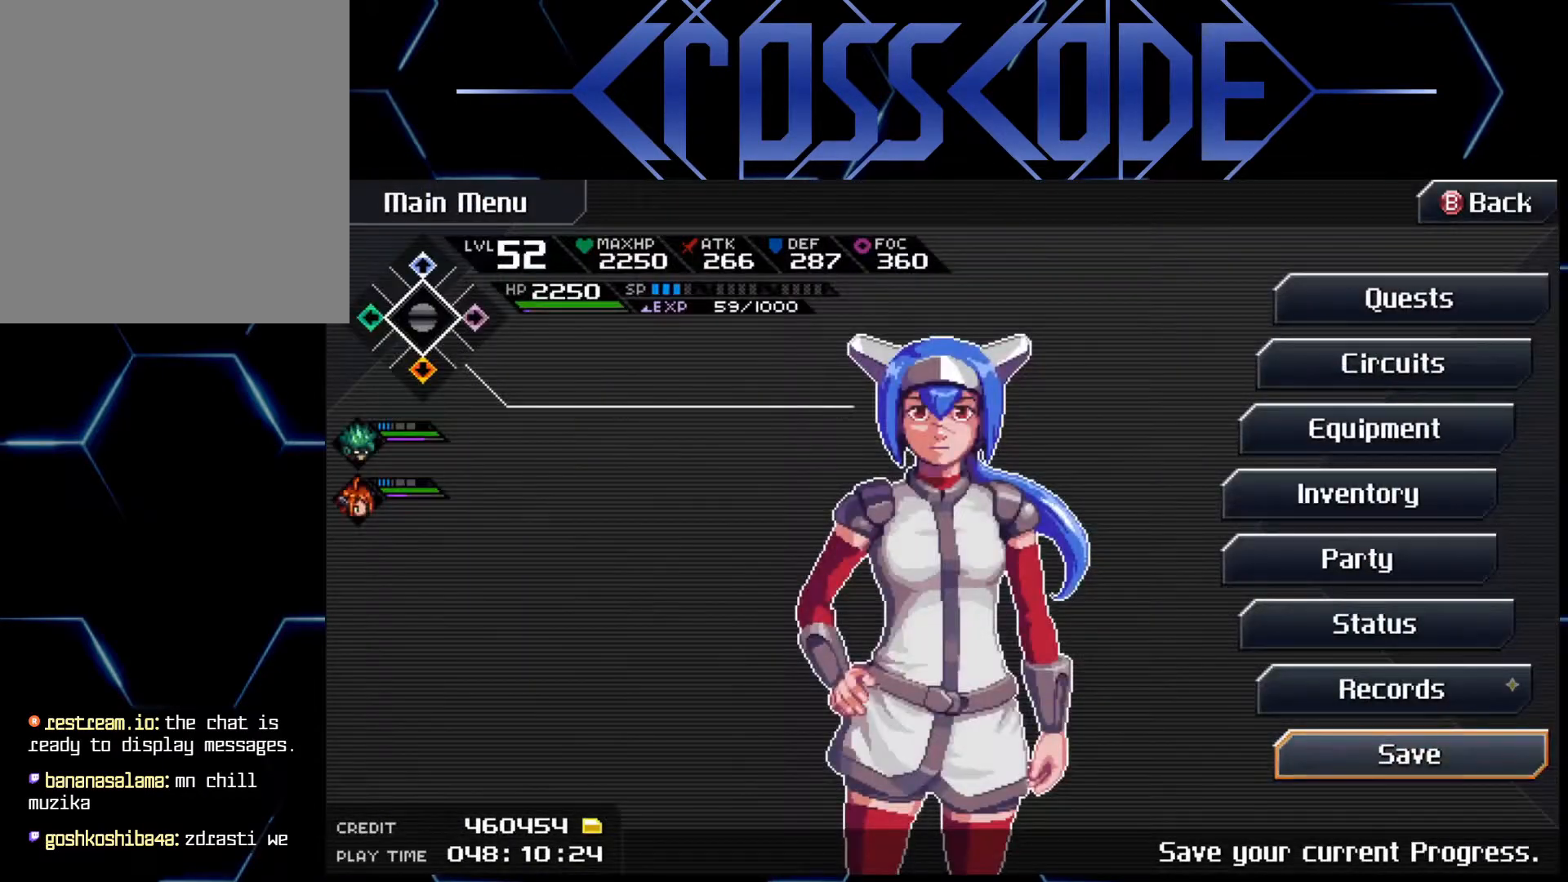
{"buttons": [], "left_stick": "center", "right_stick": "center", "events": [[400, "B", "down"], [467, "B", "up"]]}
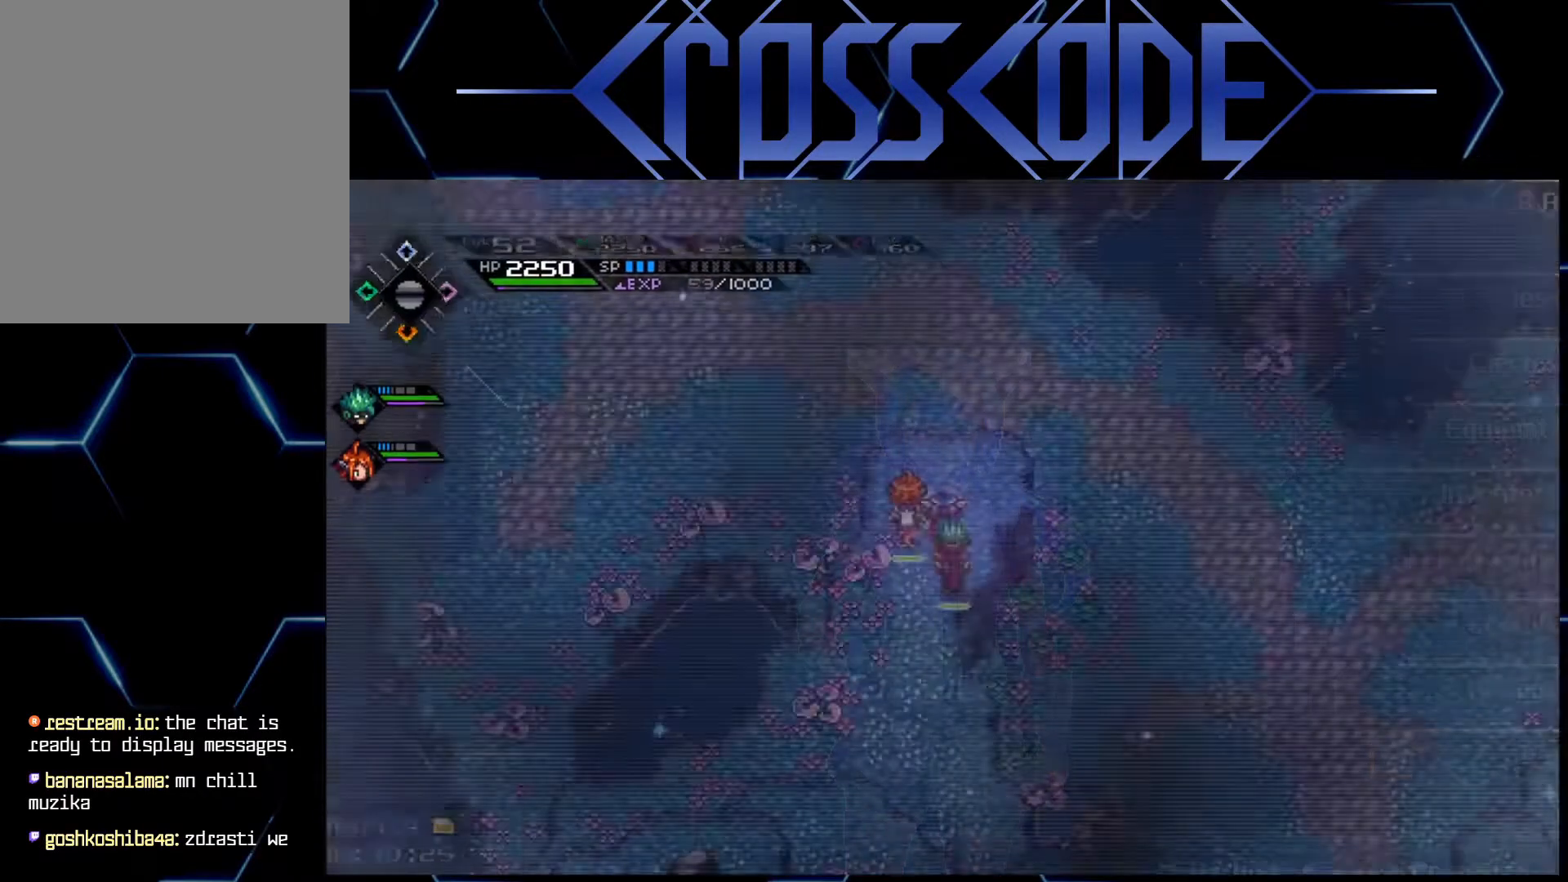
{"buttons": [], "left_stick": "center", "right_stick": "center", "events": [[333, "SELECT", "down"], [450, "SELECT", "up"]]}
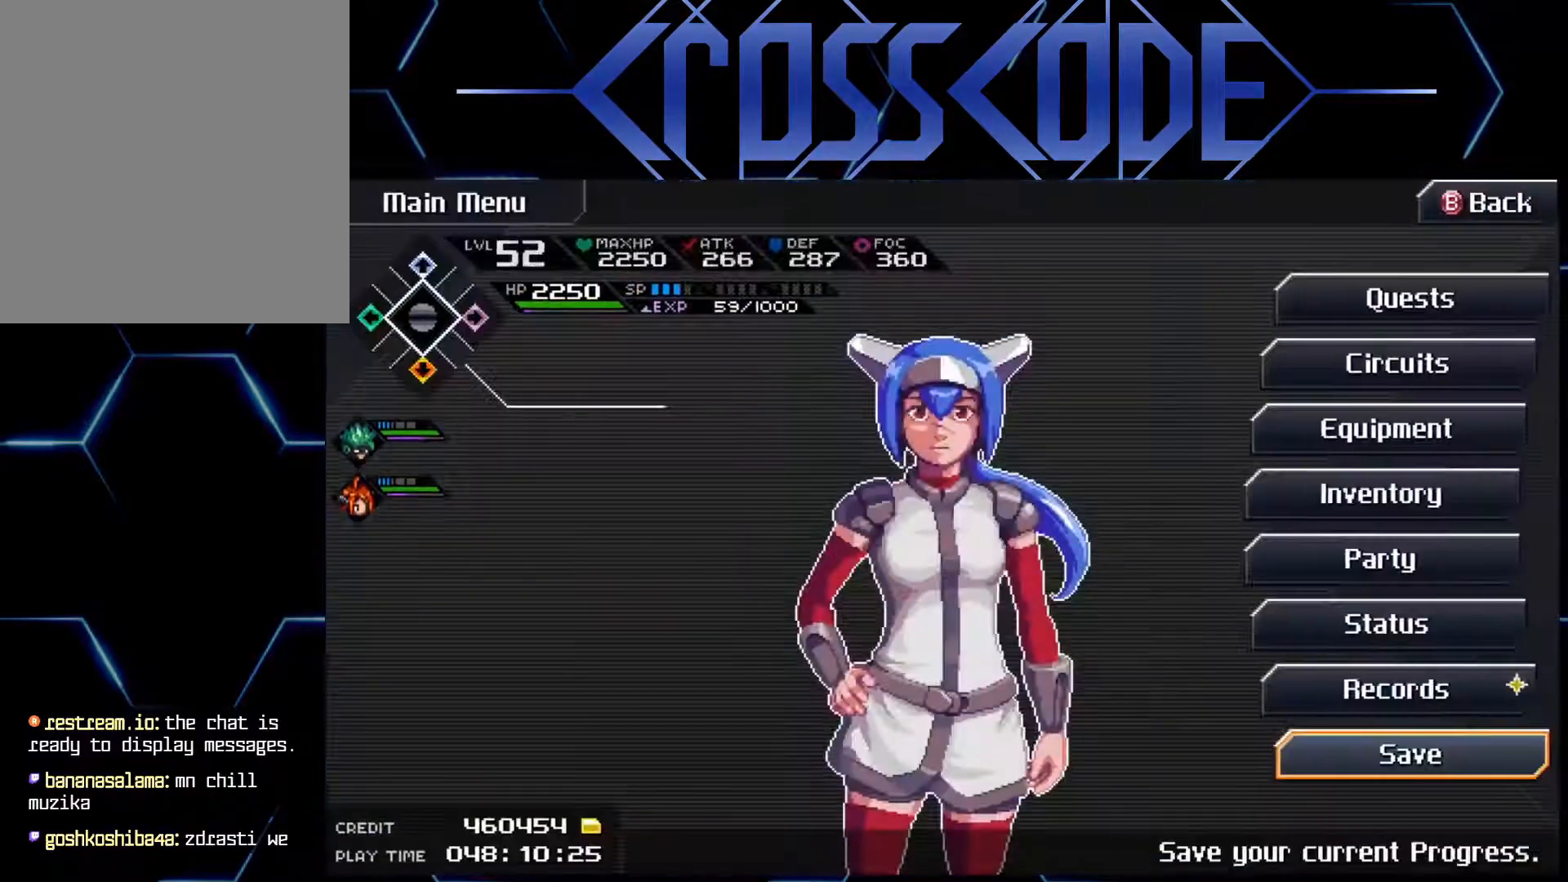
{"buttons": ["DPAD_DOWN"], "left_stick": "center", "right_stick": "center", "events": [[500, "DPAD_DOWN", "down"]]}
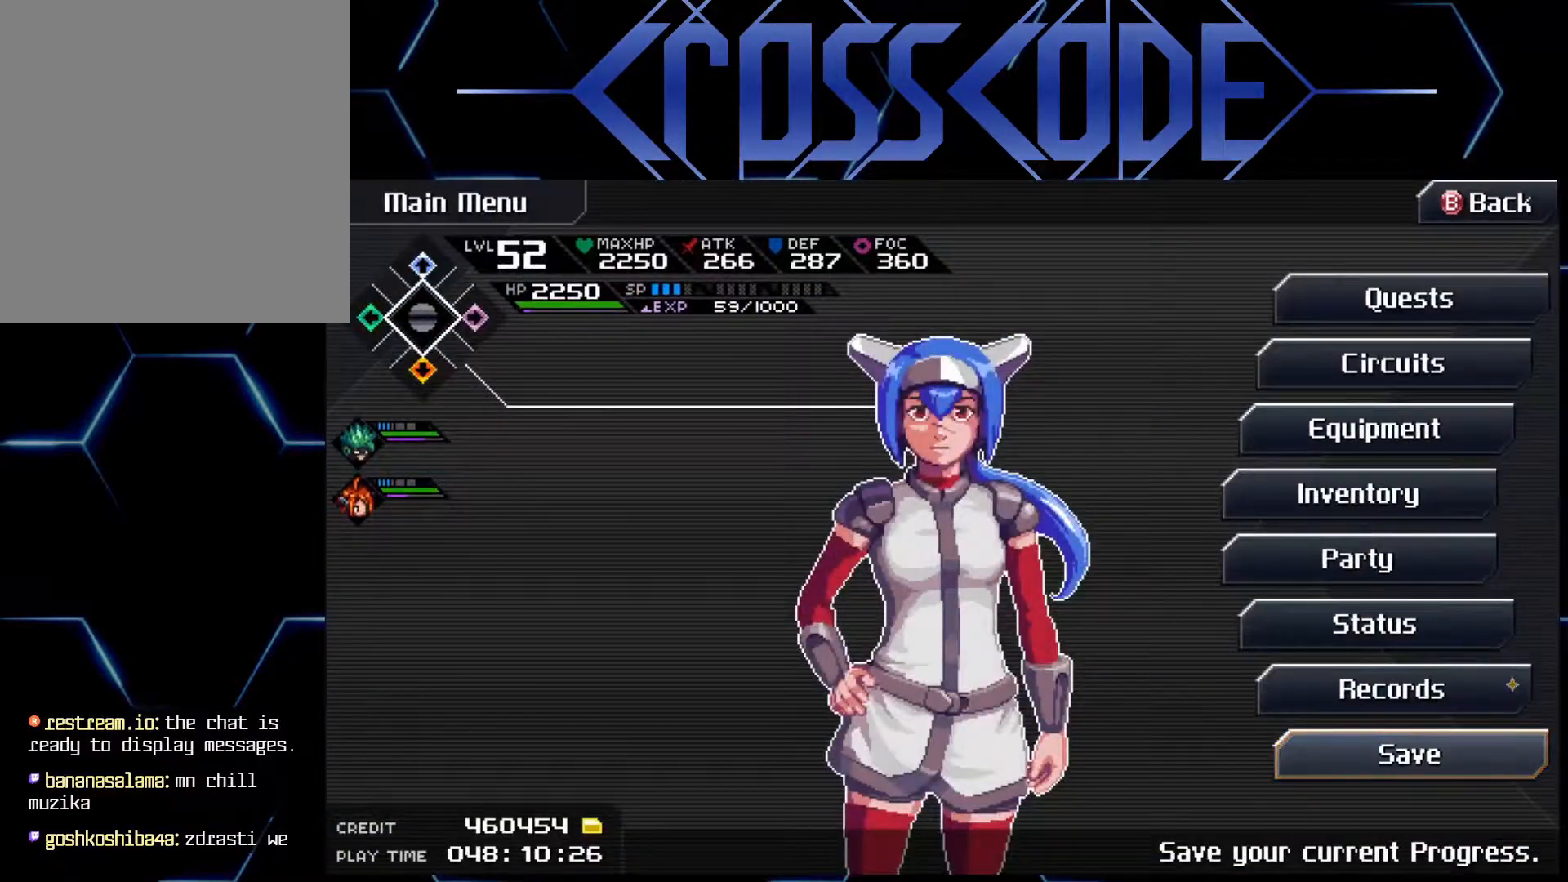
{"buttons": ["A"], "left_stick": "center", "right_stick": "center", "events": [[83, "DPAD_DOWN", "up"], [133, "DPAD_DOWN", "down"], [233, "DPAD_DOWN", "up"], [283, "DPAD_DOWN", "down"], [383, "DPAD_DOWN", "up"], [500, "A", "down"]]}
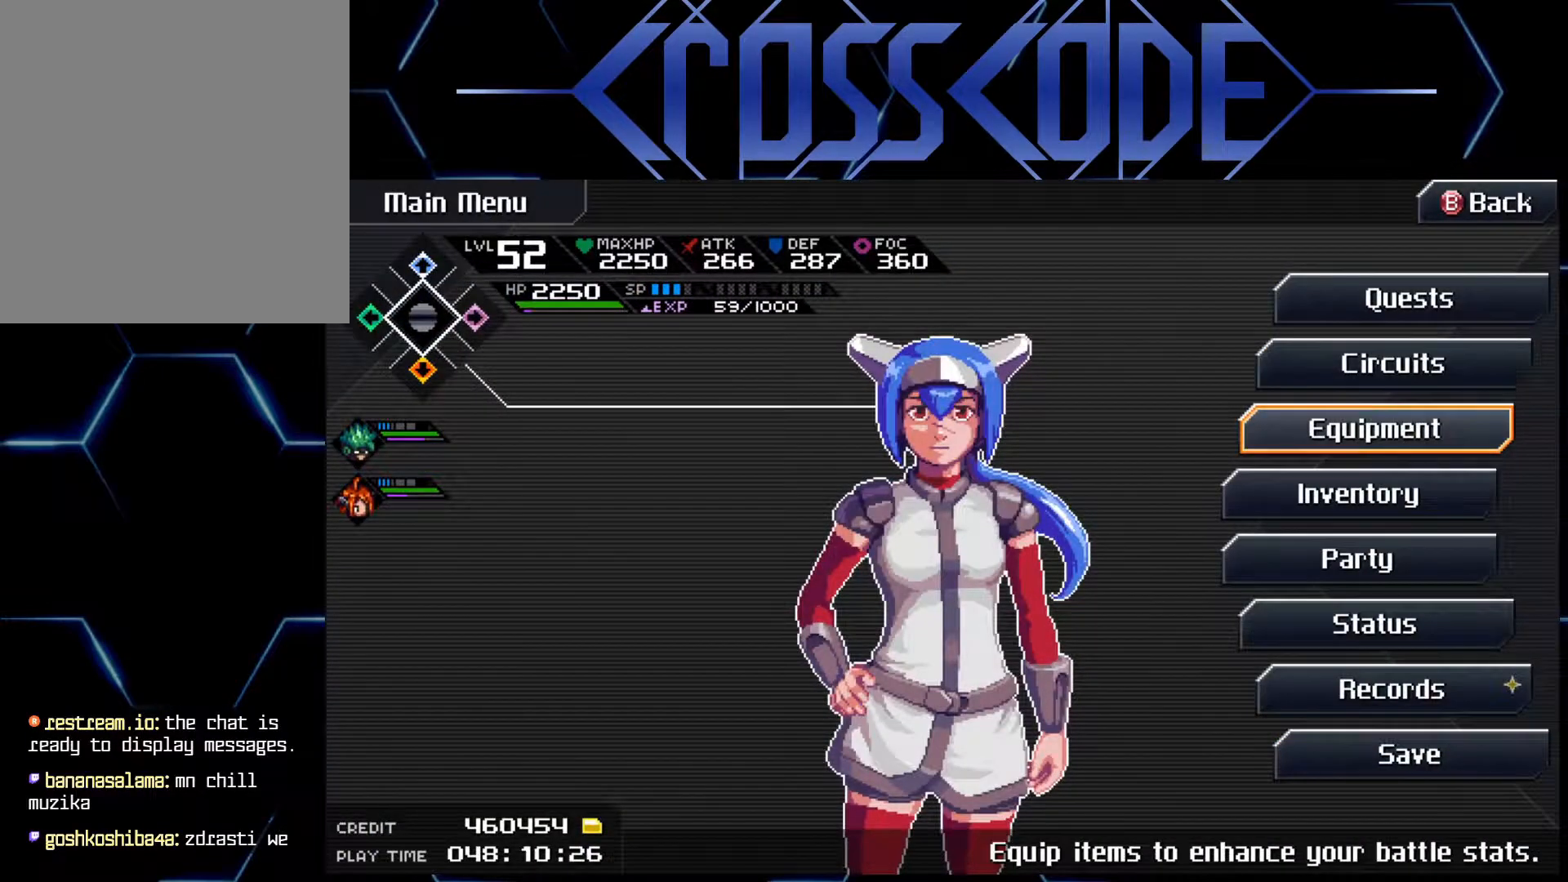
{"buttons": [], "left_stick": "center", "right_stick": "center", "events": [[67, "A", "up"]]}
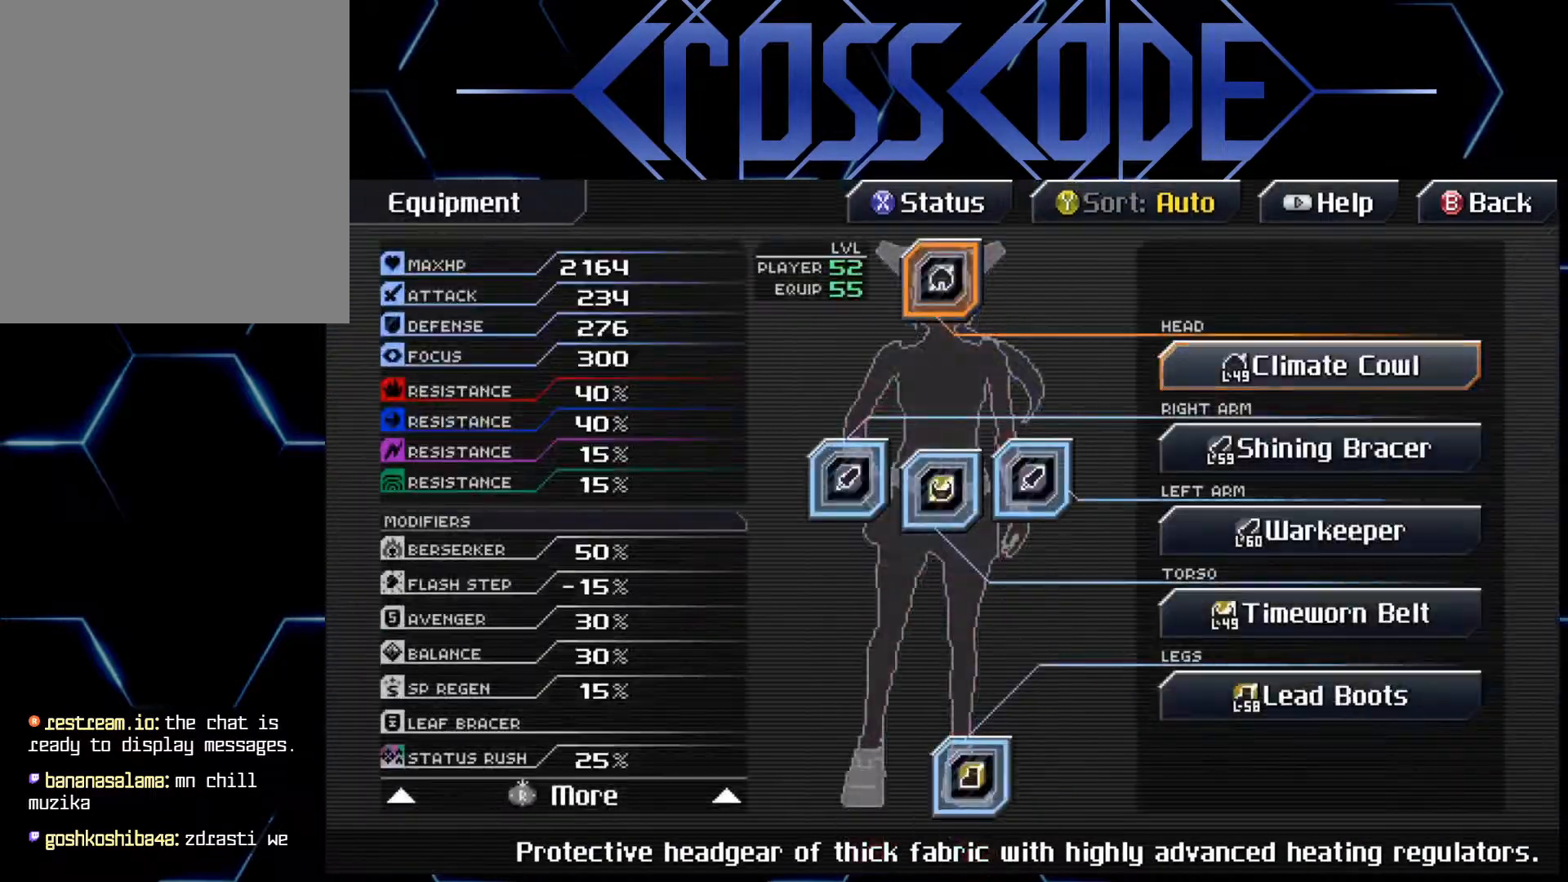
{"buttons": [], "left_stick": "center", "right_stick": "center", "events": [[67, "DPAD_DOWN", "down"], [167, "DPAD_DOWN", "up"]]}
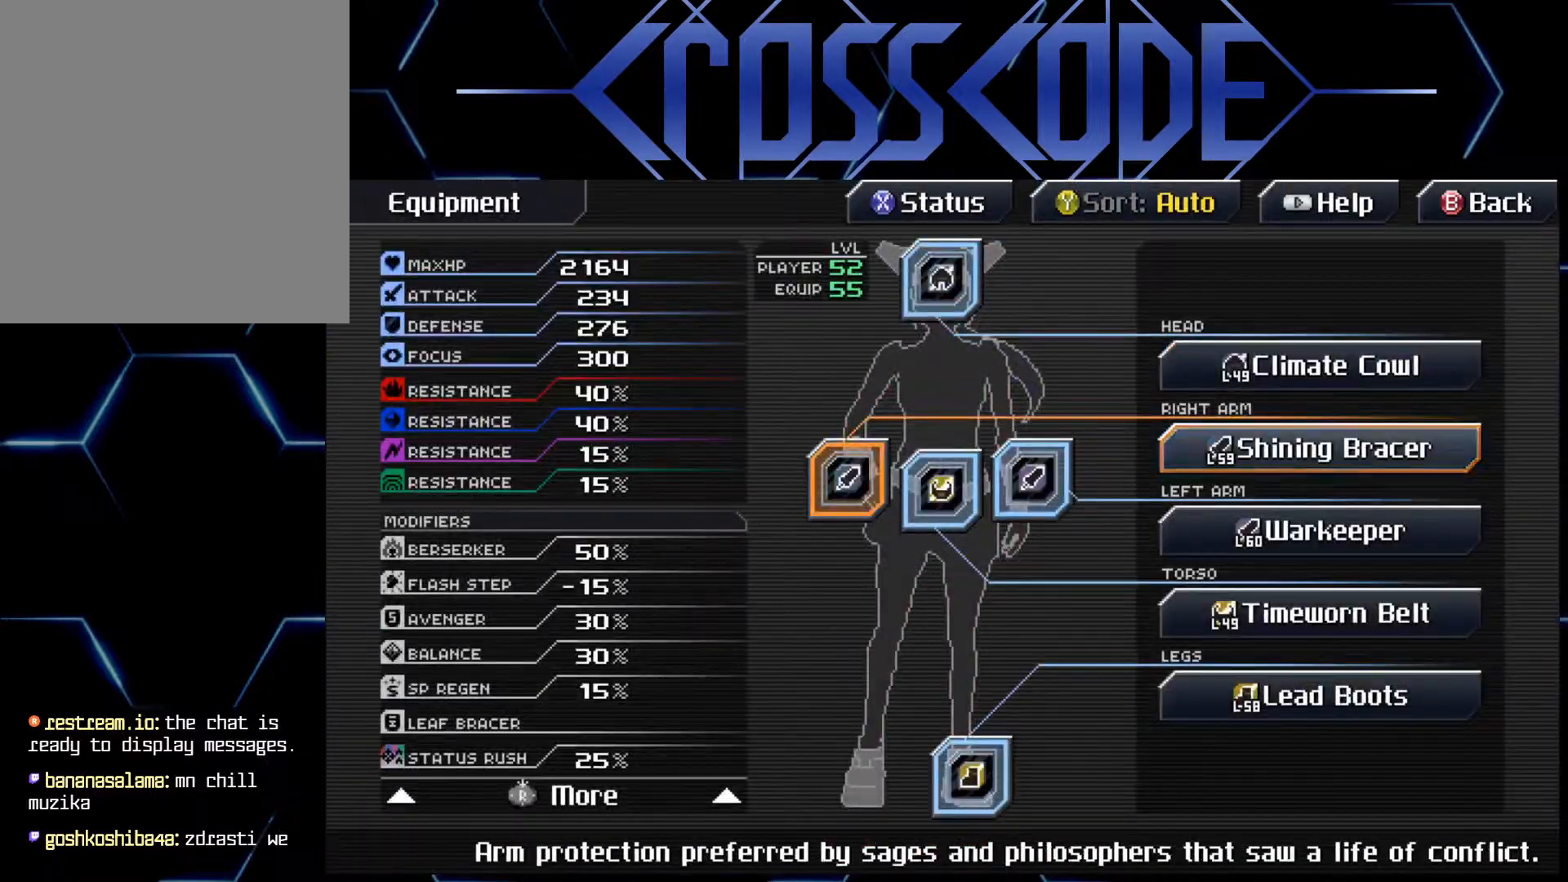
{"buttons": [], "left_stick": "center", "right_stick": "center", "events": [[183, "DPAD_UP", "down"], [283, "DPAD_UP", "up"], [333, "A", "down"], [450, "A", "up"]]}
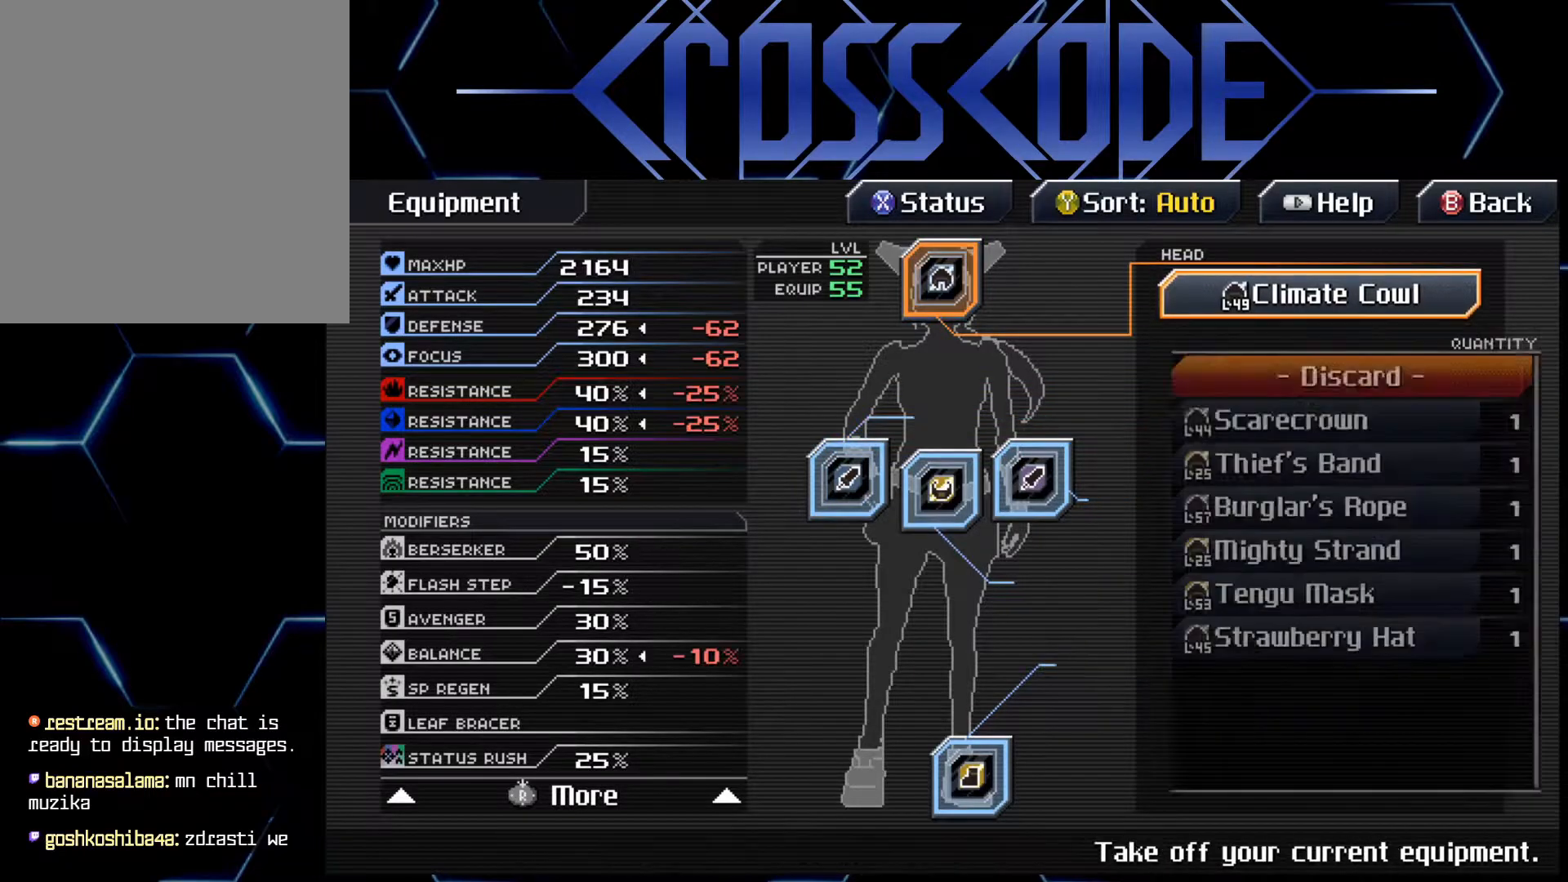
{"buttons": [], "left_stick": "center", "right_stick": "center", "events": [[333, "DPAD_UP", "down"], [433, "DPAD_UP", "up"]]}
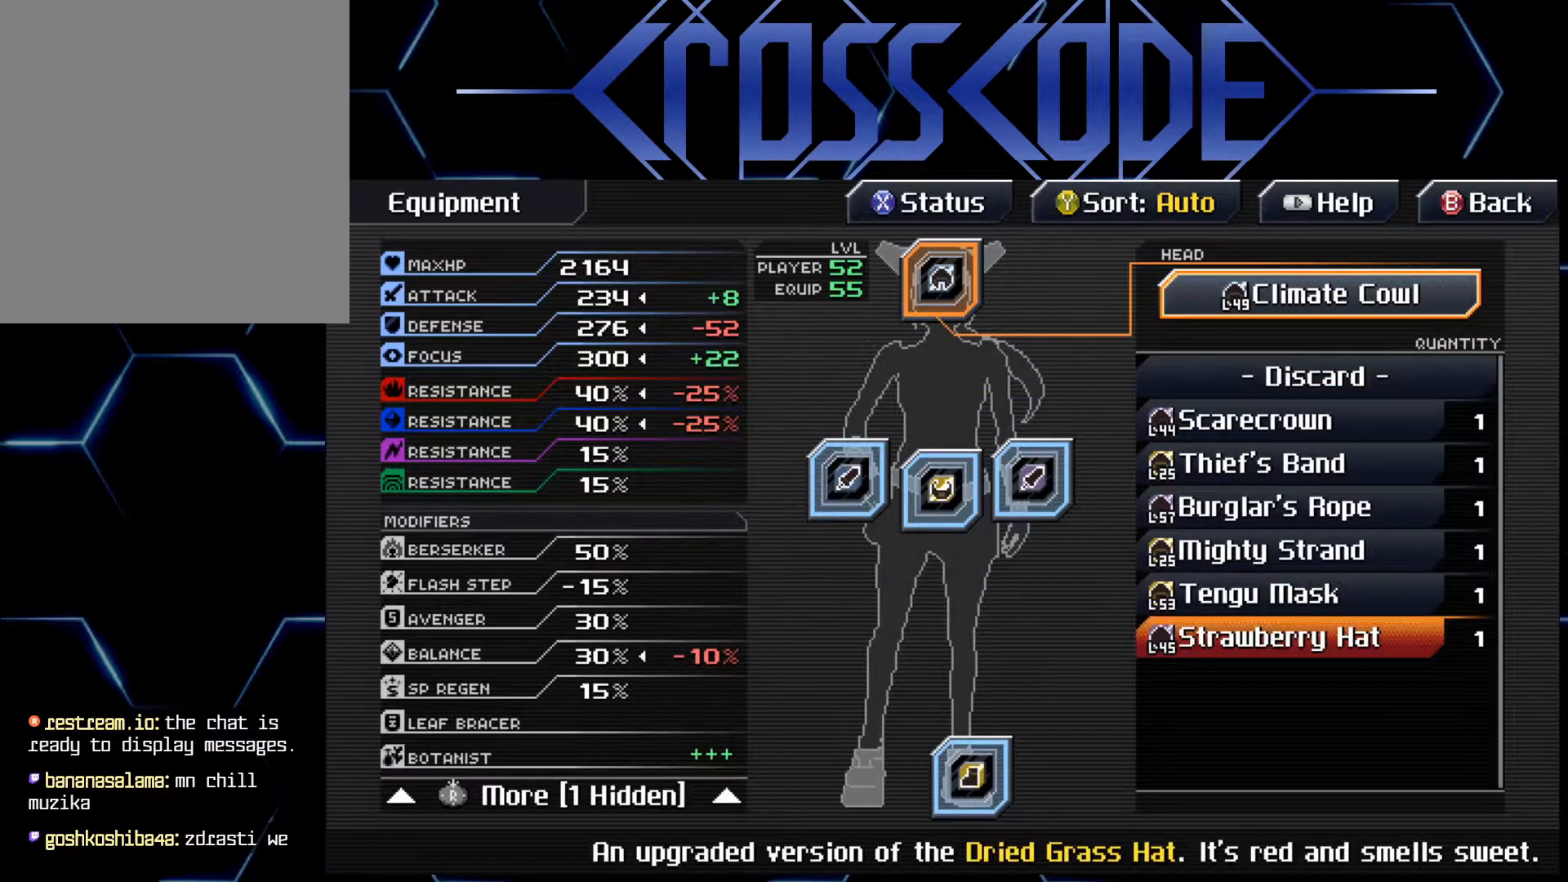
{"buttons": [], "left_stick": "center", "right_stick": "center", "events": [[17, "DPAD_UP", "down"], [117, "DPAD_UP", "up"]]}
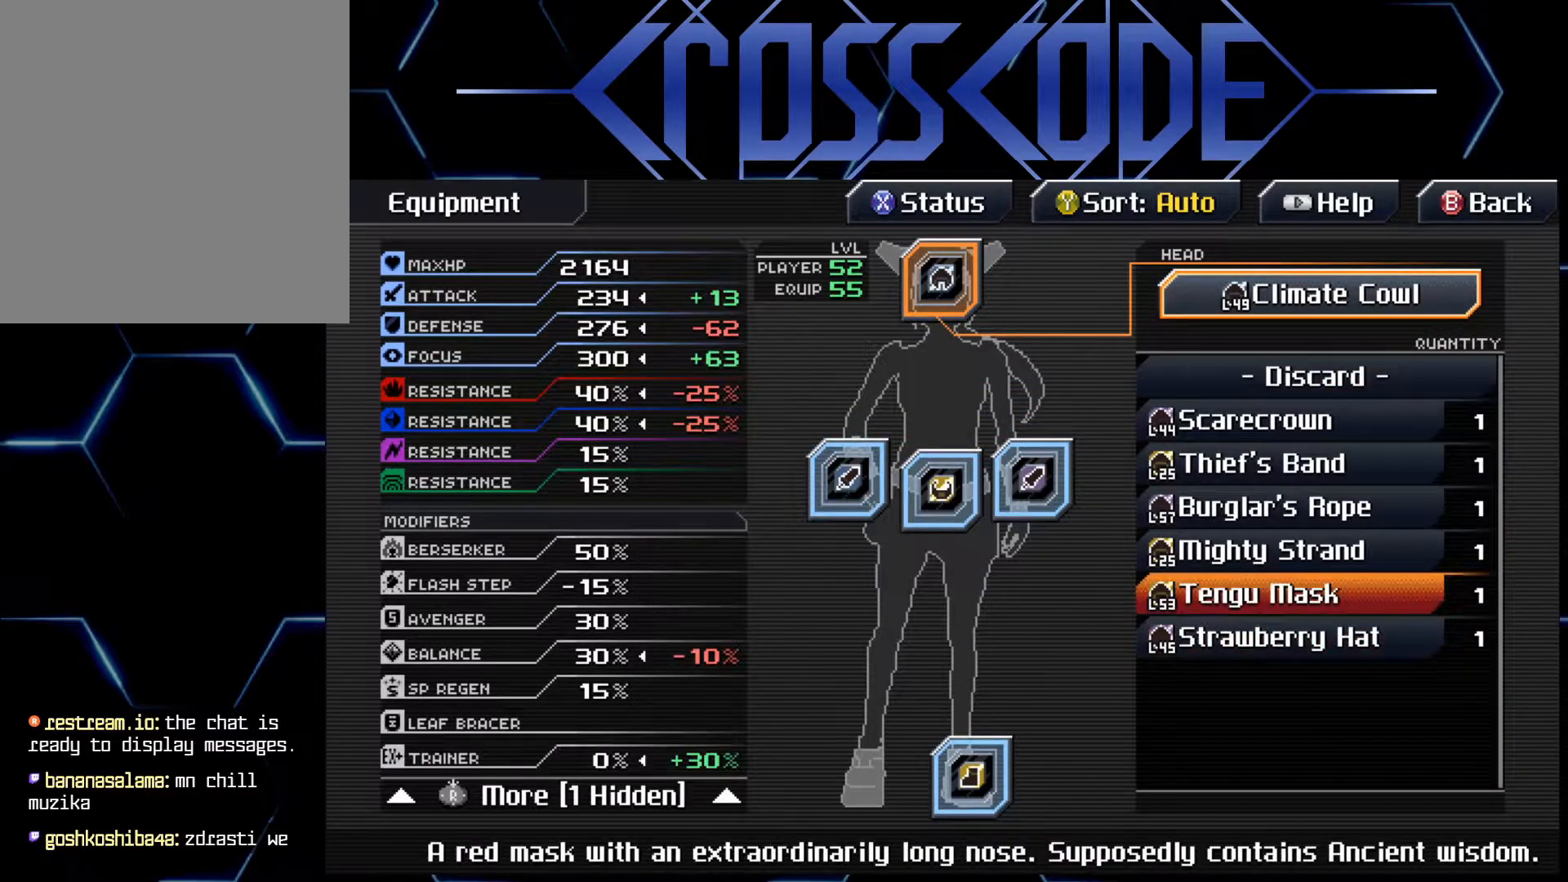
{"buttons": [], "left_stick": "center", "right_stick": "center", "events": [[33, "DPAD_DOWN", "down"], [100, "DPAD_DOWN", "up"], [350, "DPAD_UP", "down"], [433, "DPAD_UP", "up"]]}
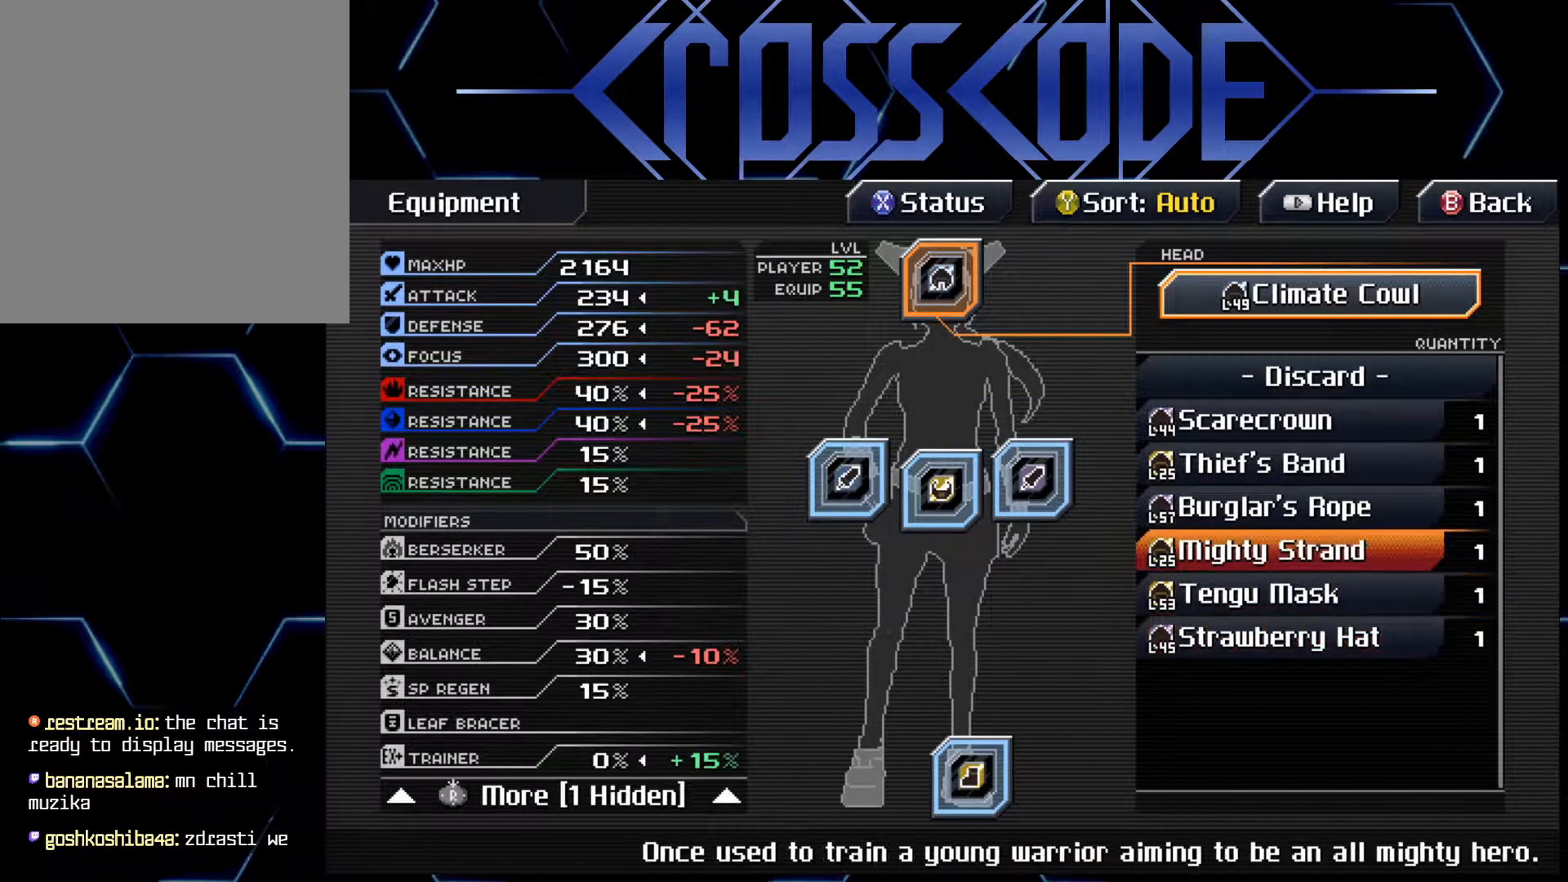
{"buttons": ["DPAD_UP"], "left_stick": "center", "right_stick": "center", "events": [[17, "DPAD_UP", "down"], [100, "DPAD_UP", "up"], [433, "DPAD_UP", "down"]]}